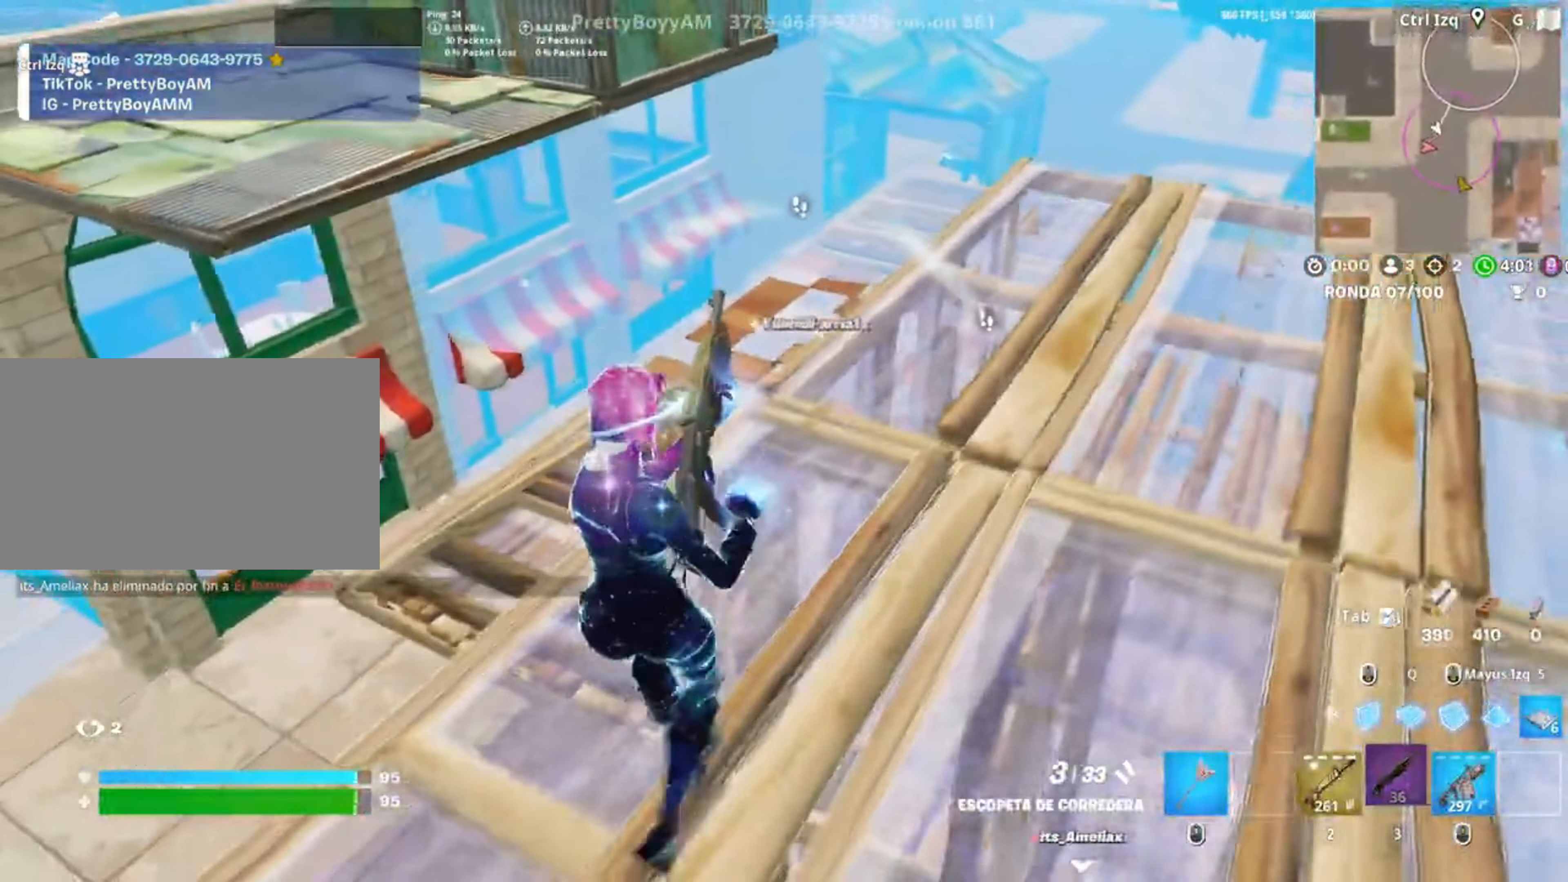
Gameplay with keyboard and mouse; each line is a JSON object with the keys and mouse buttons held at the frame after it. "events" lists presses ("down") and releases ("up") of "1", "2", "3", "4", "5", "a", "alt", "c", "caps_lock", "ctrl", "d", "e", "f", "g", "q", "r", "s", "shift", "space", "t", "tab", "v", "w", "x", "z", "mouse_left", "mouse_wheel" and "mouse_right" between this image and that frame as [ms after this image, input, new state], when the widget could be followed in between. "mouse_left", "mouse_wheel", "mouse_right" = the "left", "wheel", "right" buttons of the "mouse" list. No other keys are recorded. "wheel" means that the mouse wheel is clicked or scrolled. Not read: mouse_move.
{"keys": [], "mouse": ["right"], "events": [[250, "a", "up"], [450, "mouse_right", "down"]]}
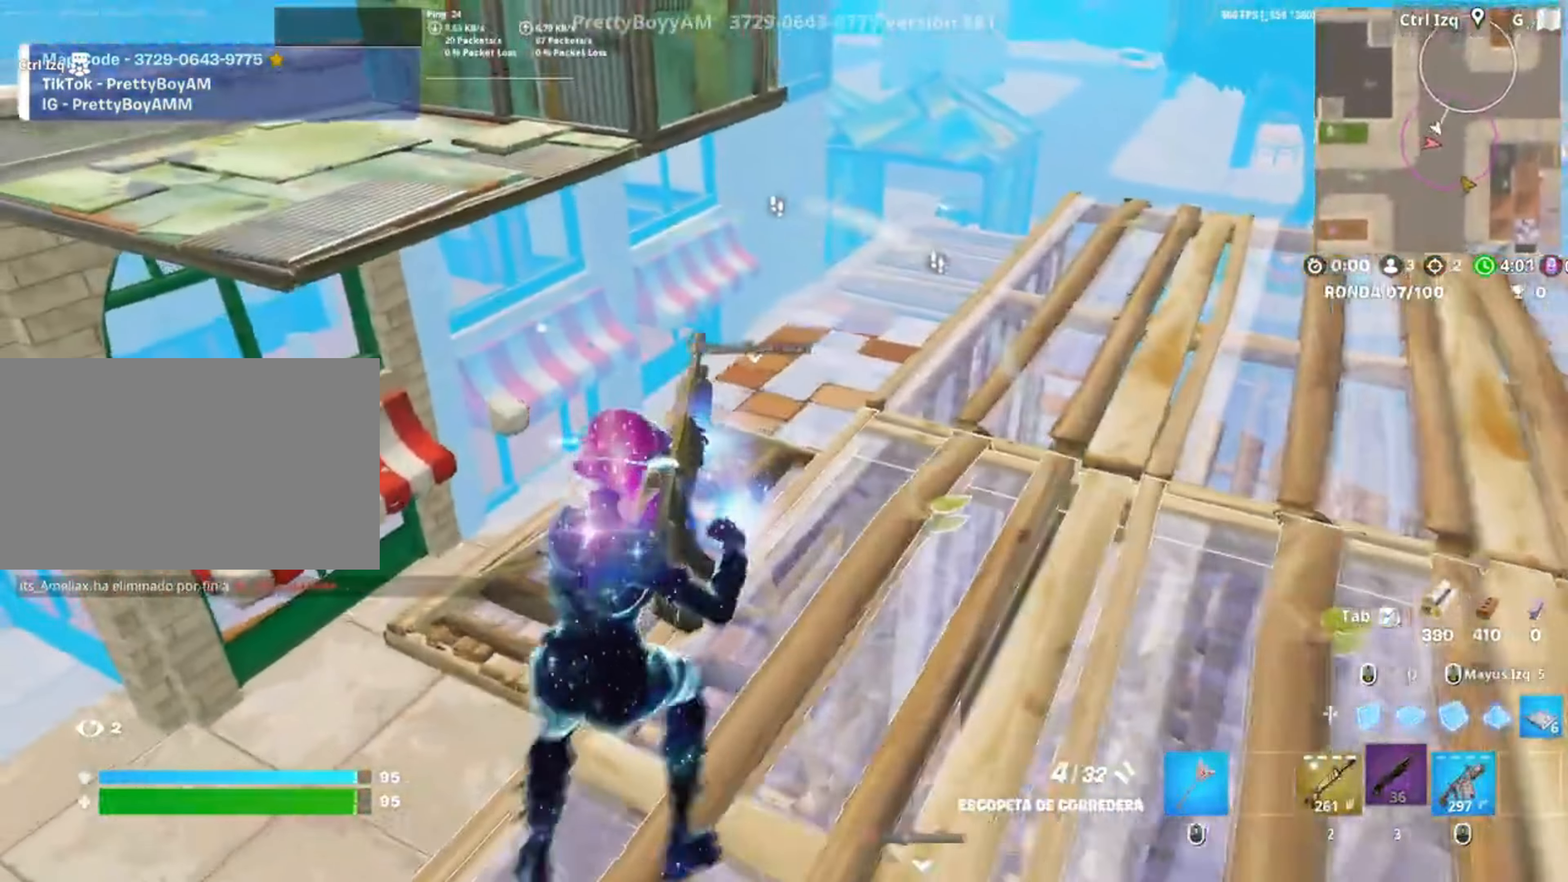
{"keys": ["a"], "mouse": [], "events": [[217, "mouse_right", "up"], [250, "a", "down"]]}
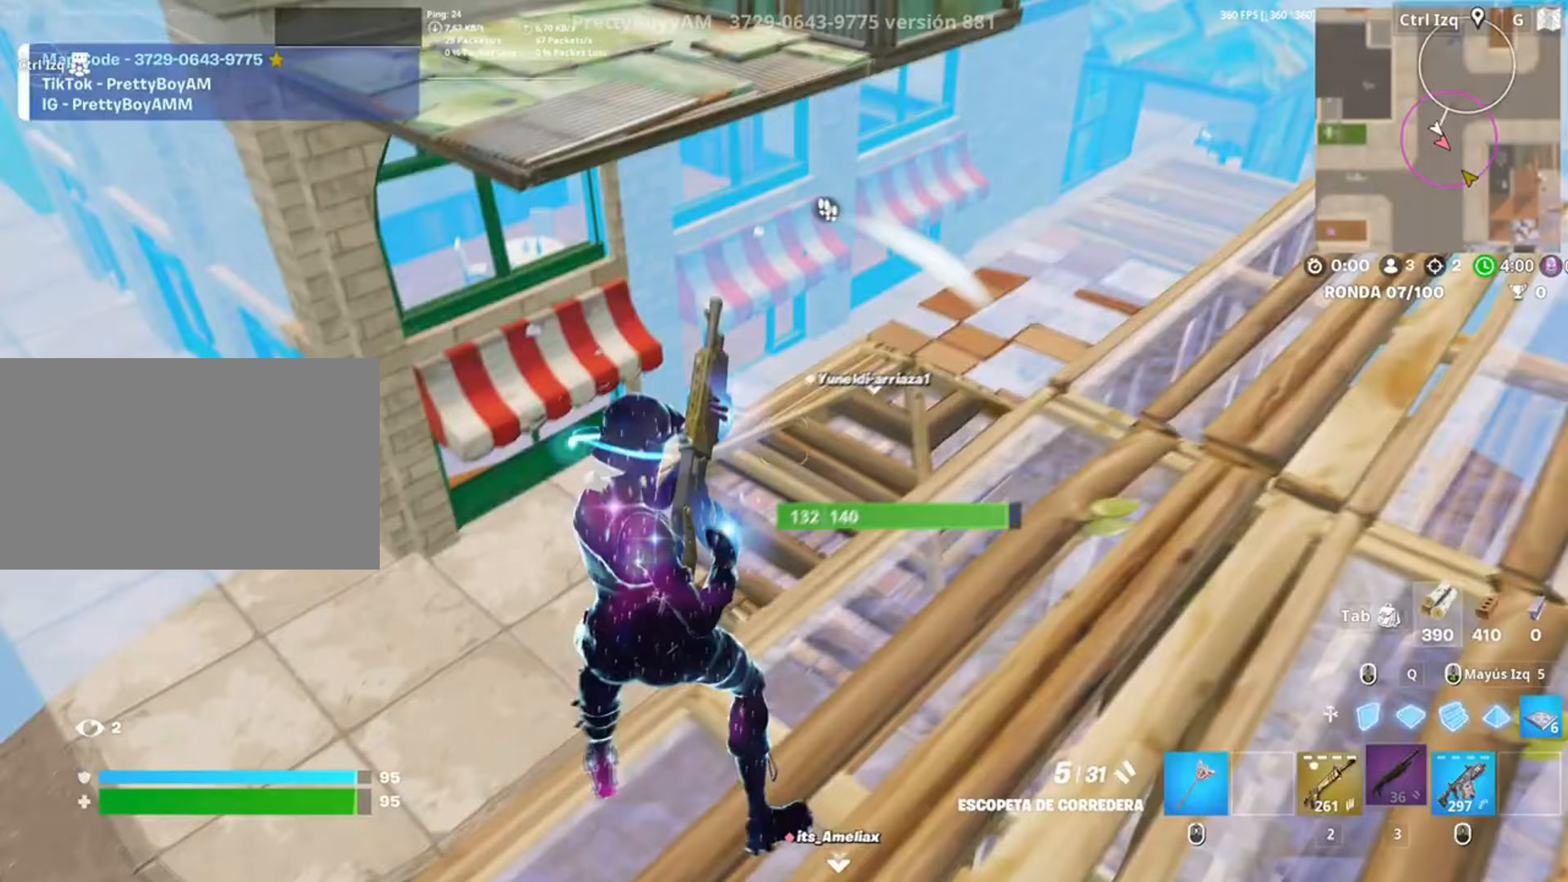
{"keys": ["a", "w"], "mouse": [], "events": [[117, "w", "down"]]}
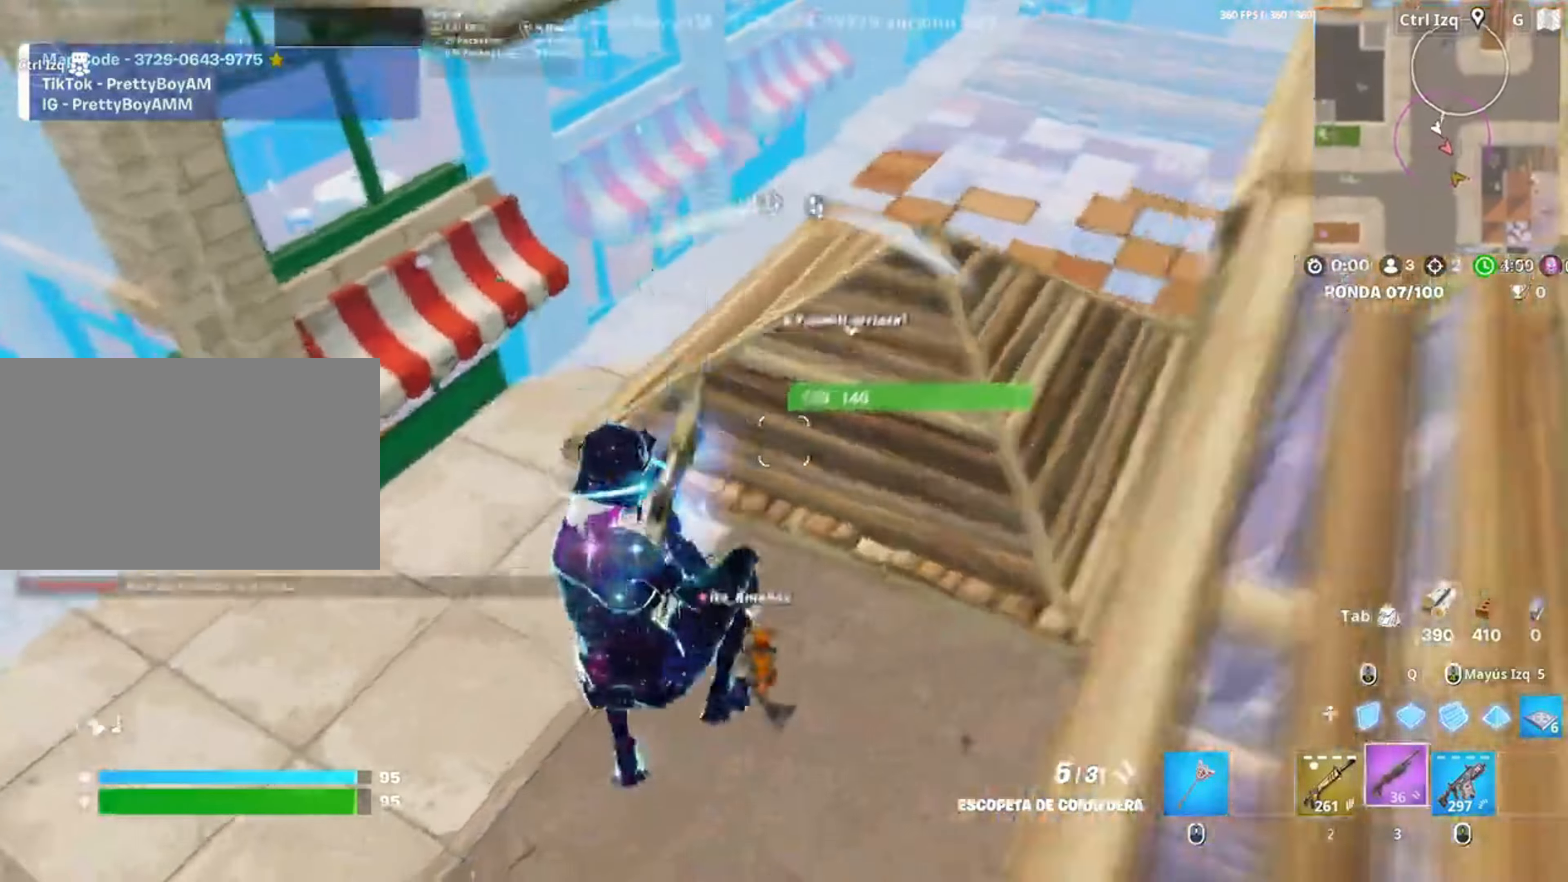
{"keys": ["d"], "mouse": ["left"], "events": [[183, "w", "up"], [250, "mouse_left", "down"], [417, "d", "down"], [483, "a", "up"]]}
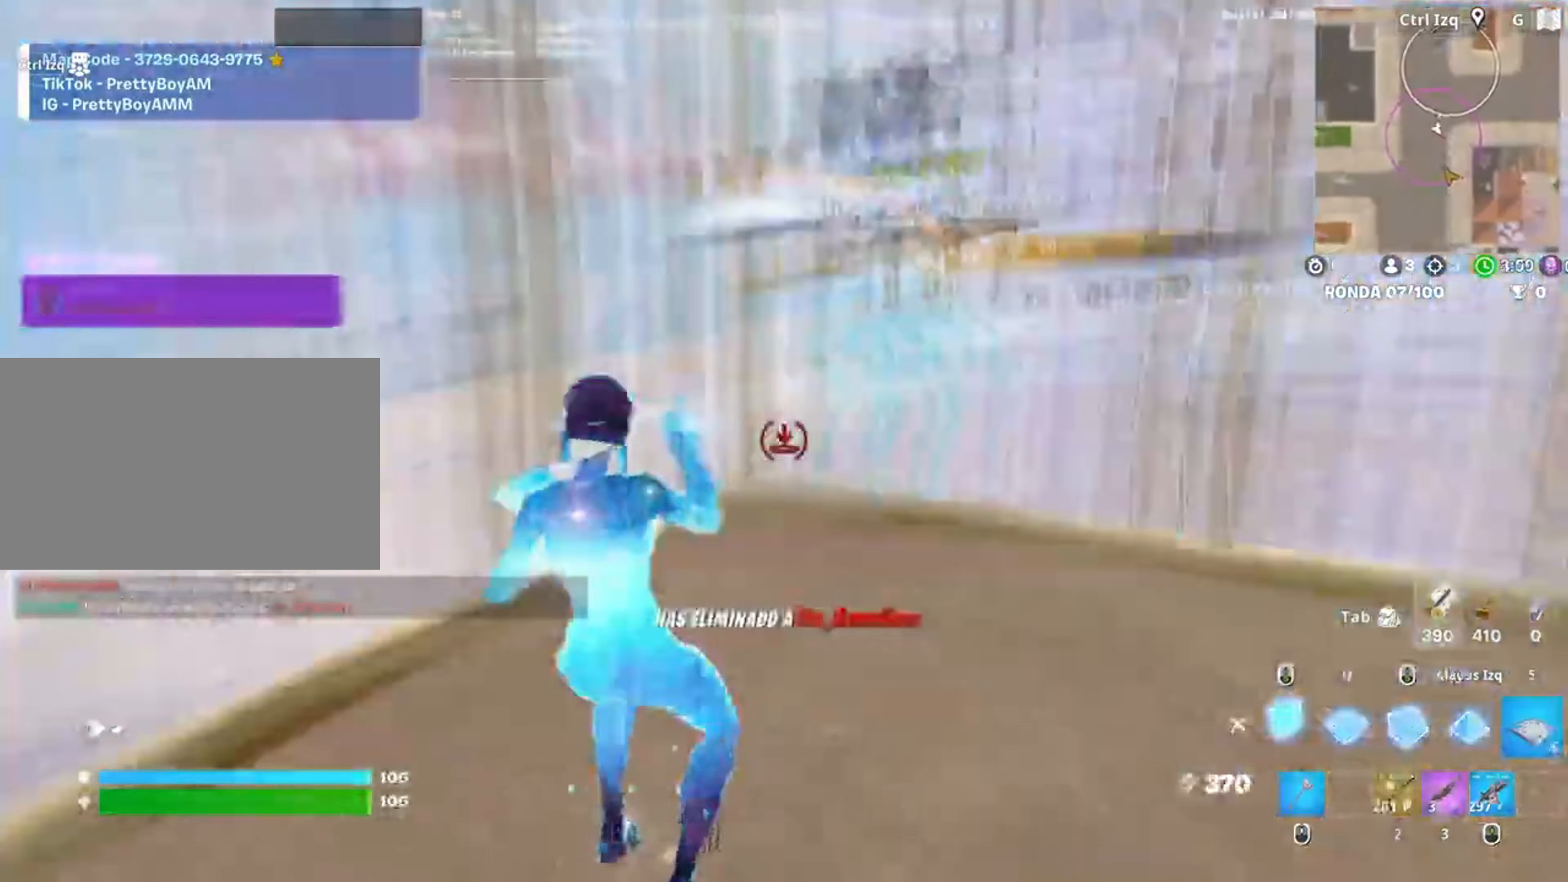
{"keys": ["w"], "mouse": [], "events": [[50, "w", "down"], [117, "space", "down"], [150, "d", "up"], [250, "space", "up"], [383, "3", "down"], [483, "3", "up"], [500, "mouse_left", "up"]]}
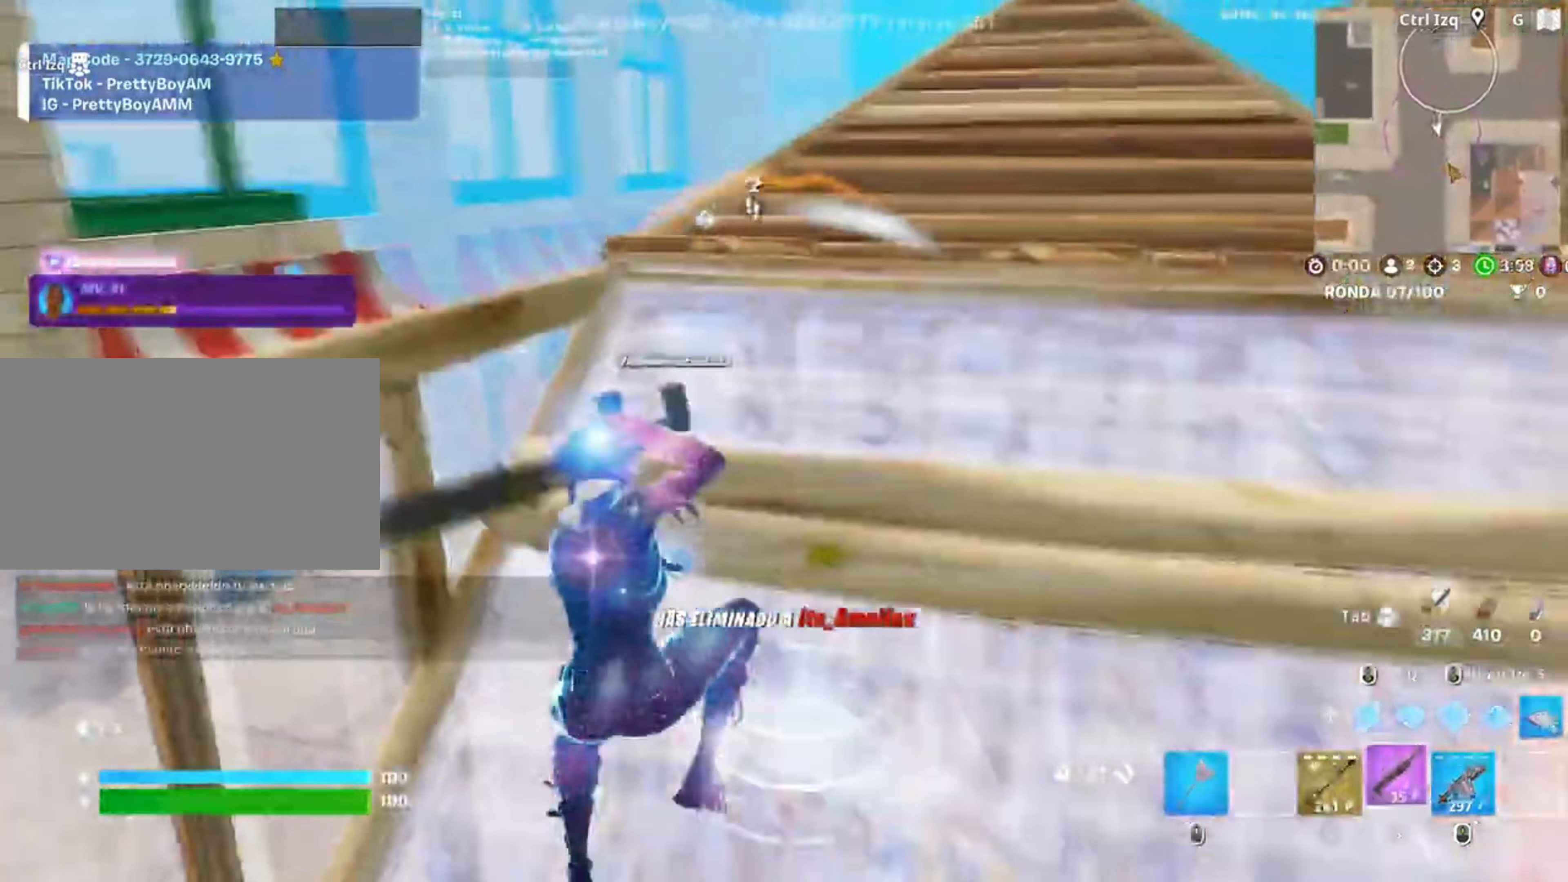
{"keys": ["a", "s"], "mouse": [], "events": [[117, "a", "down"], [183, "w", "up"], [317, "space", "down"], [350, "s", "down"], [450, "space", "up"]]}
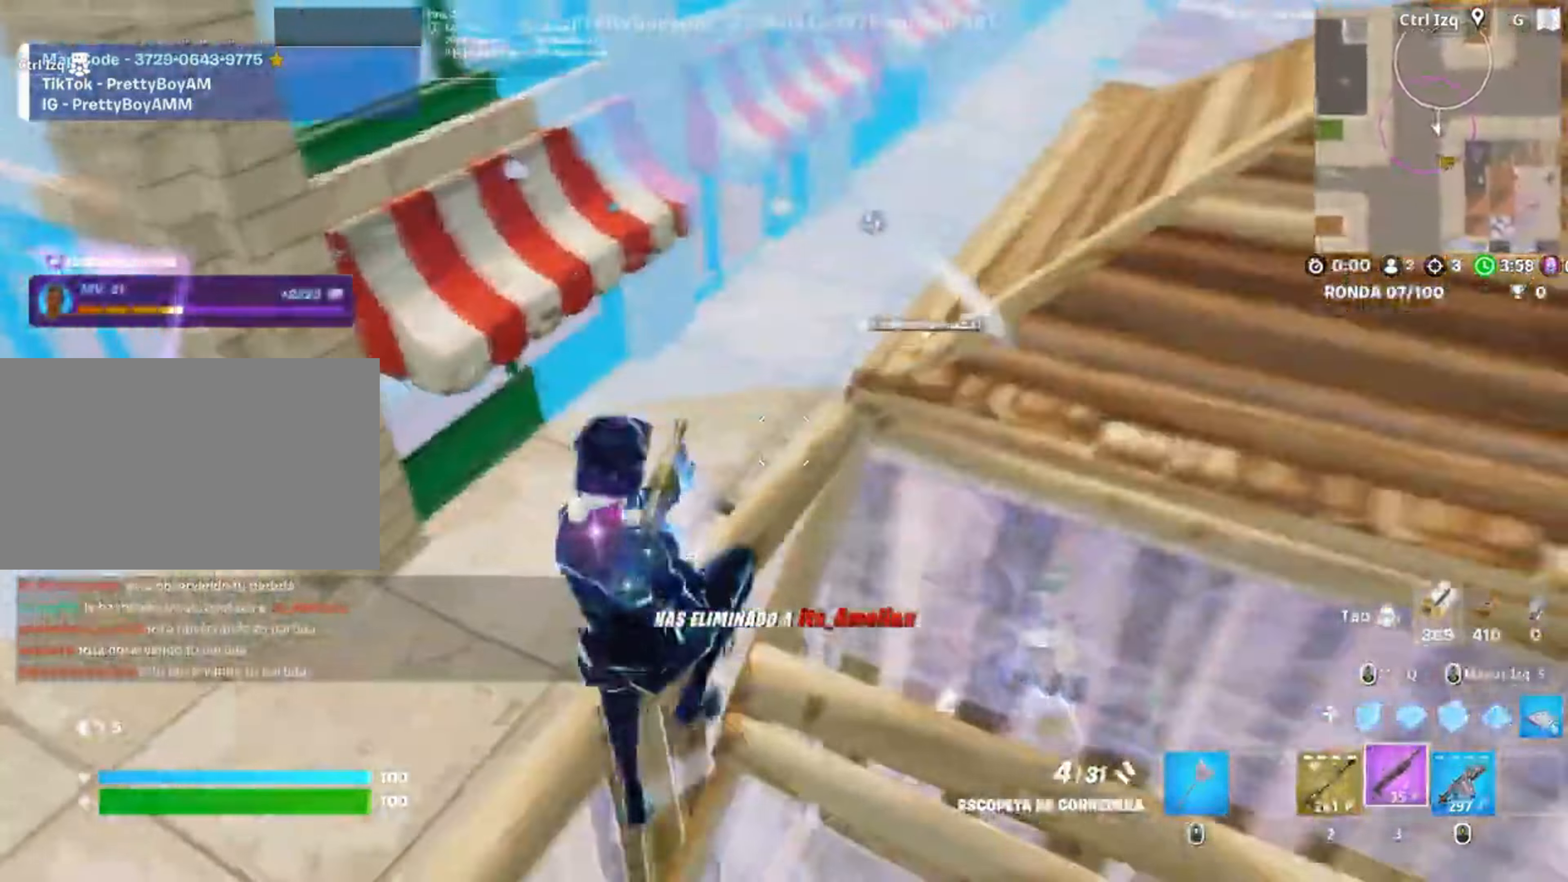
{"keys": ["a"], "mouse": ["left"], "events": [[417, "s", "up"], [483, "mouse_left", "down"]]}
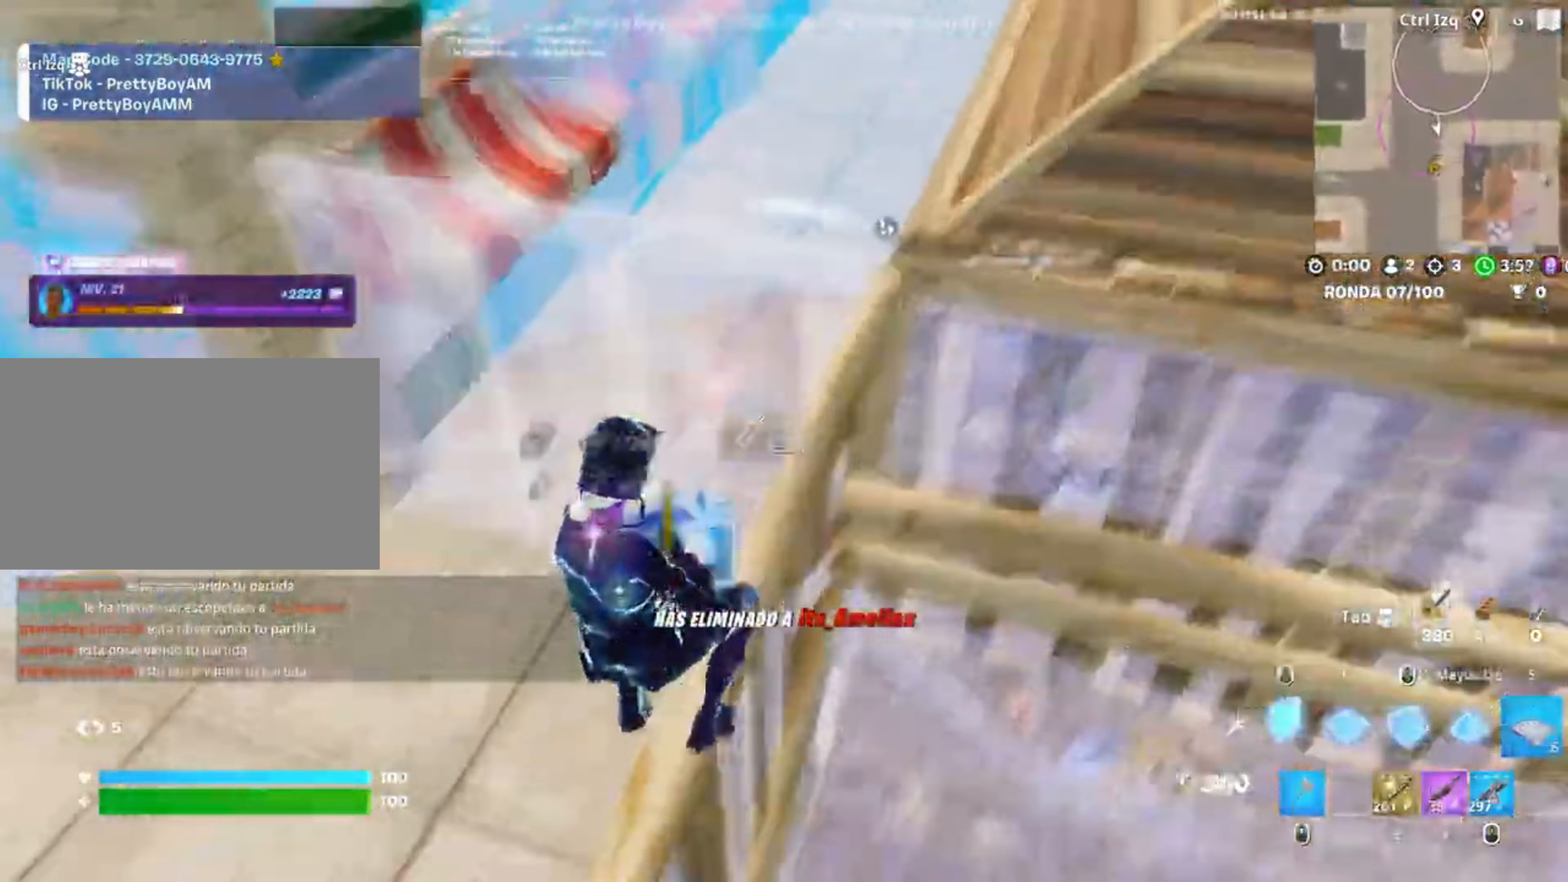
{"keys": ["a", "w"], "mouse": ["left"], "events": [[50, "w", "down"], [117, "shift", "down"], [250, "3", "down"], [250, "a", "up"], [250, "shift", "up"], [283, "3", "up"], [283, "a", "down"], [350, "mouse_left", "up"], [383, "f", "down"], [450, "mouse_left", "down"], [467, "f", "up"]]}
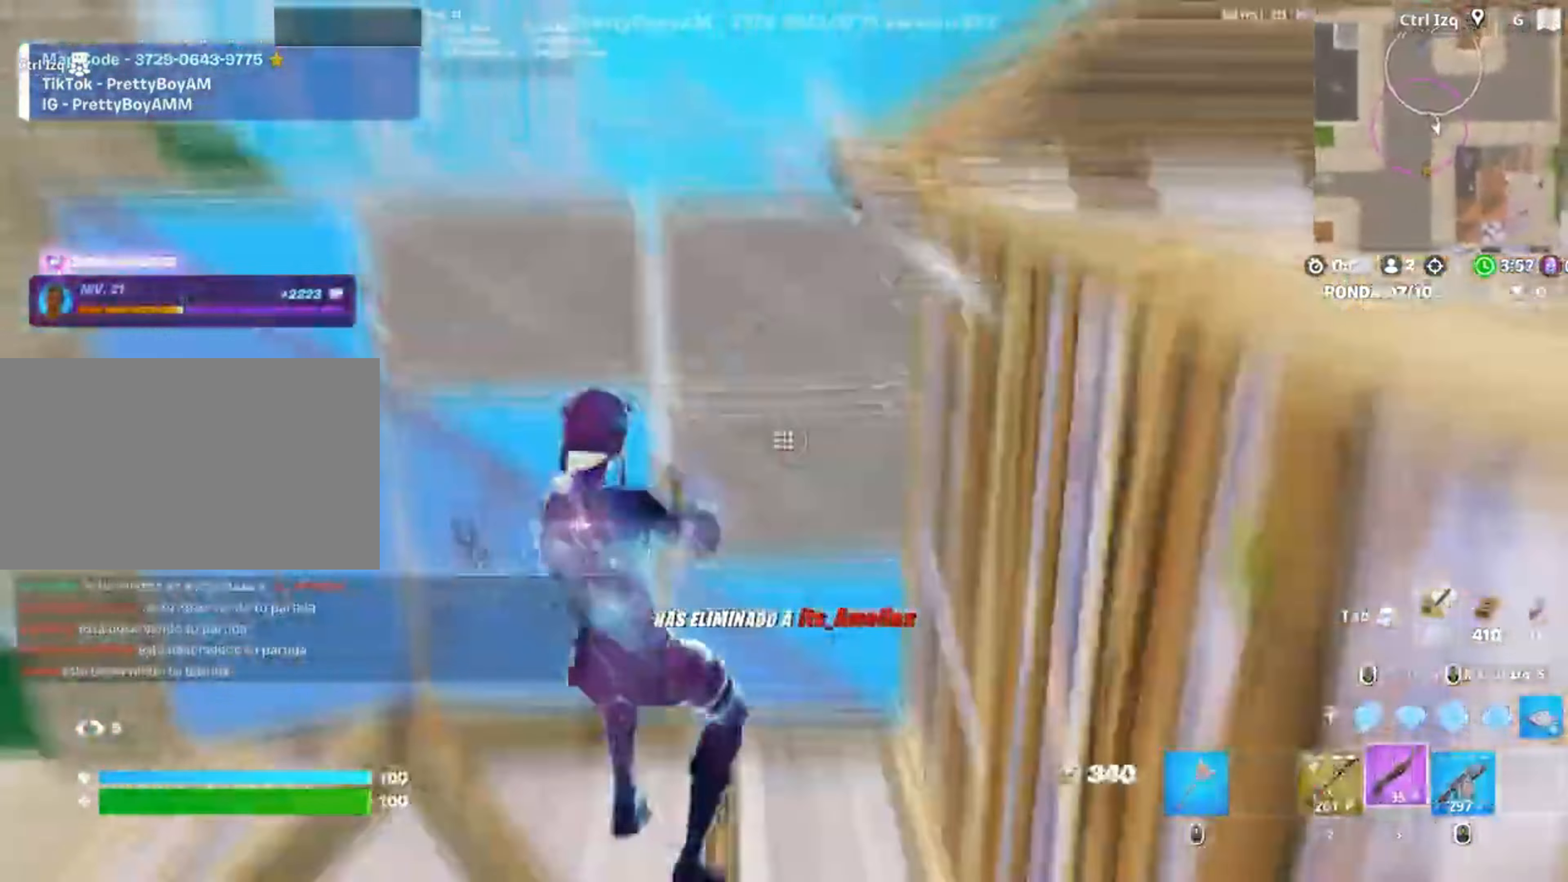
{"keys": ["s"], "mouse": [], "events": [[17, "f", "down"], [50, "a", "up"], [117, "a", "down"], [117, "shift", "down"], [133, "f", "up"], [217, "3", "down"], [217, "shift", "up"], [283, "3", "up"], [283, "mouse_left", "up"], [283, "w", "up"], [417, "s", "down"], [500, "a", "up"]]}
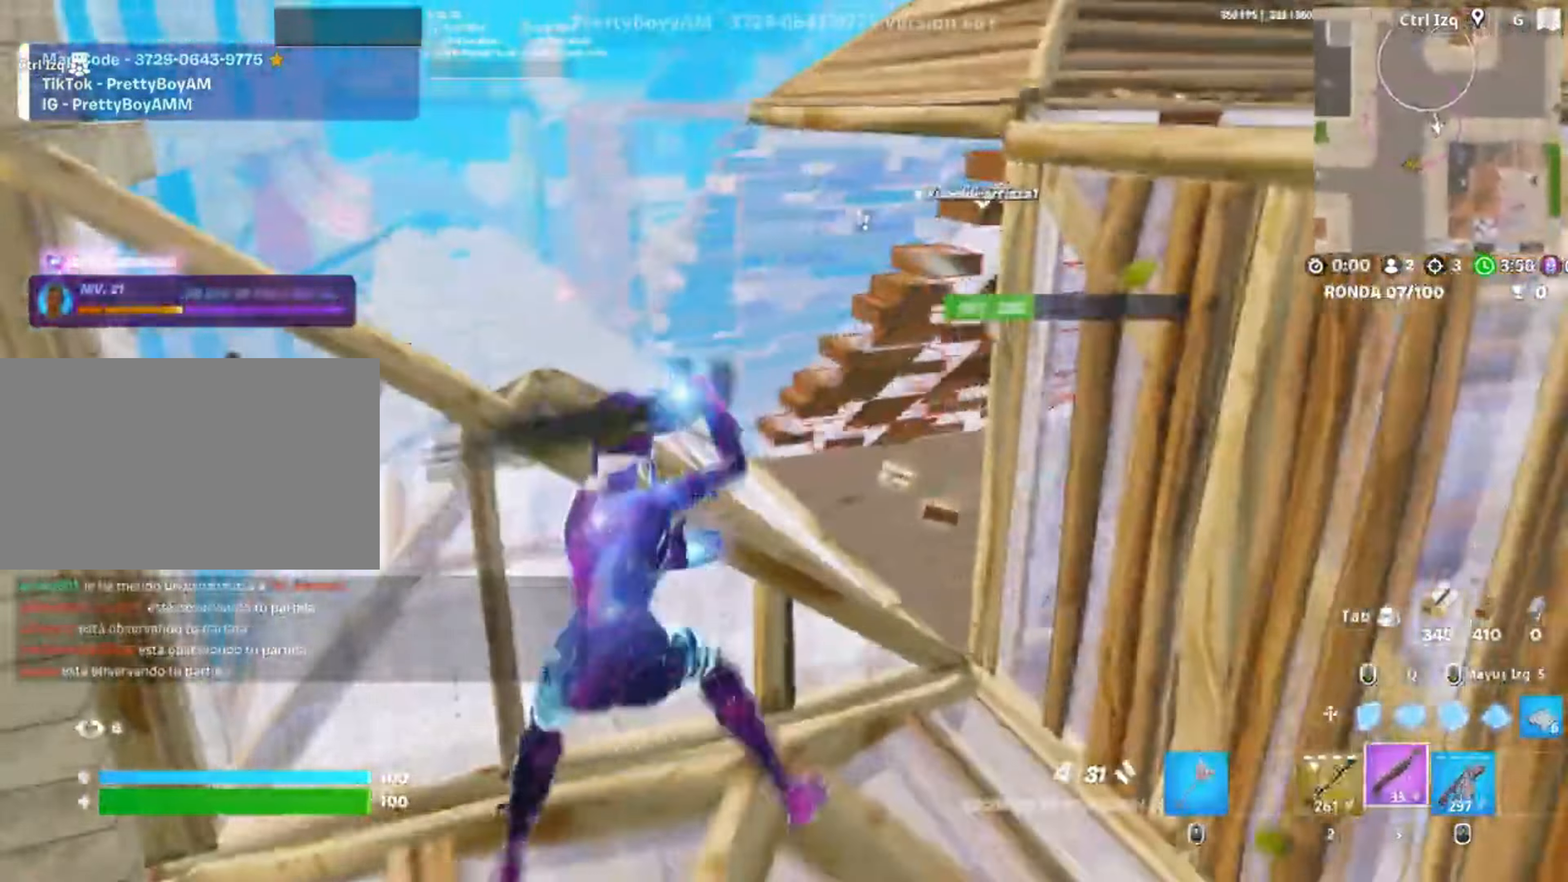
{"keys": ["d"], "mouse": [], "events": [[50, "d", "down"], [83, "space", "down"], [283, "s", "up"], [283, "space", "up"]]}
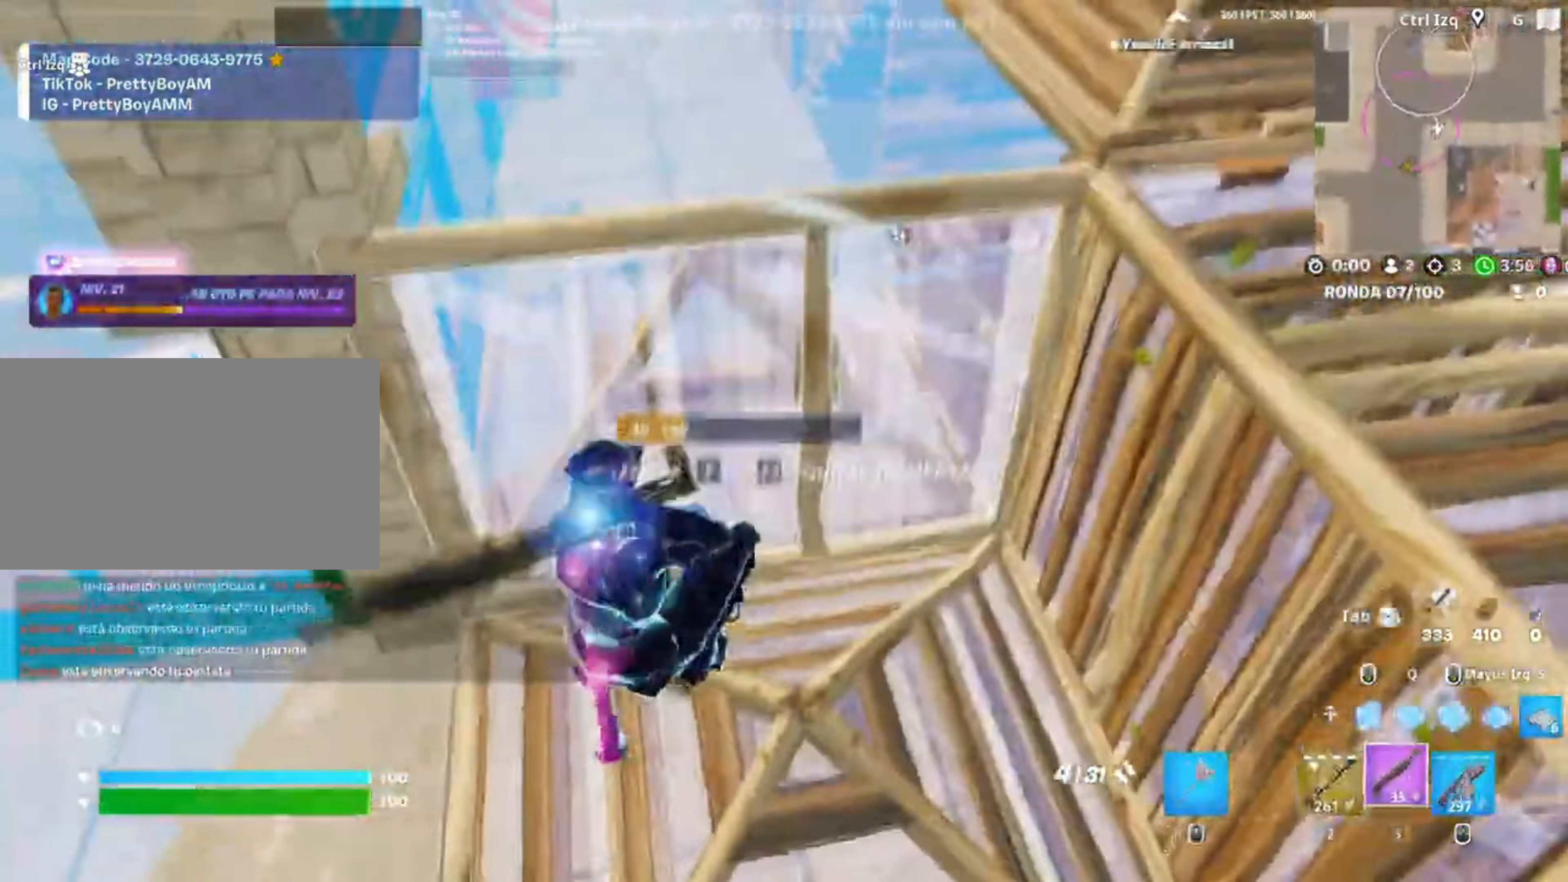
{"keys": ["d", "w"], "mouse": [], "events": [[17, "w", "down"], [50, "q", "down"], [117, "d", "up"], [117, "mouse_left", "down"], [150, "q", "up"], [217, "3", "down"], [250, "3", "up"], [250, "mouse_left", "up"], [383, "d", "down"]]}
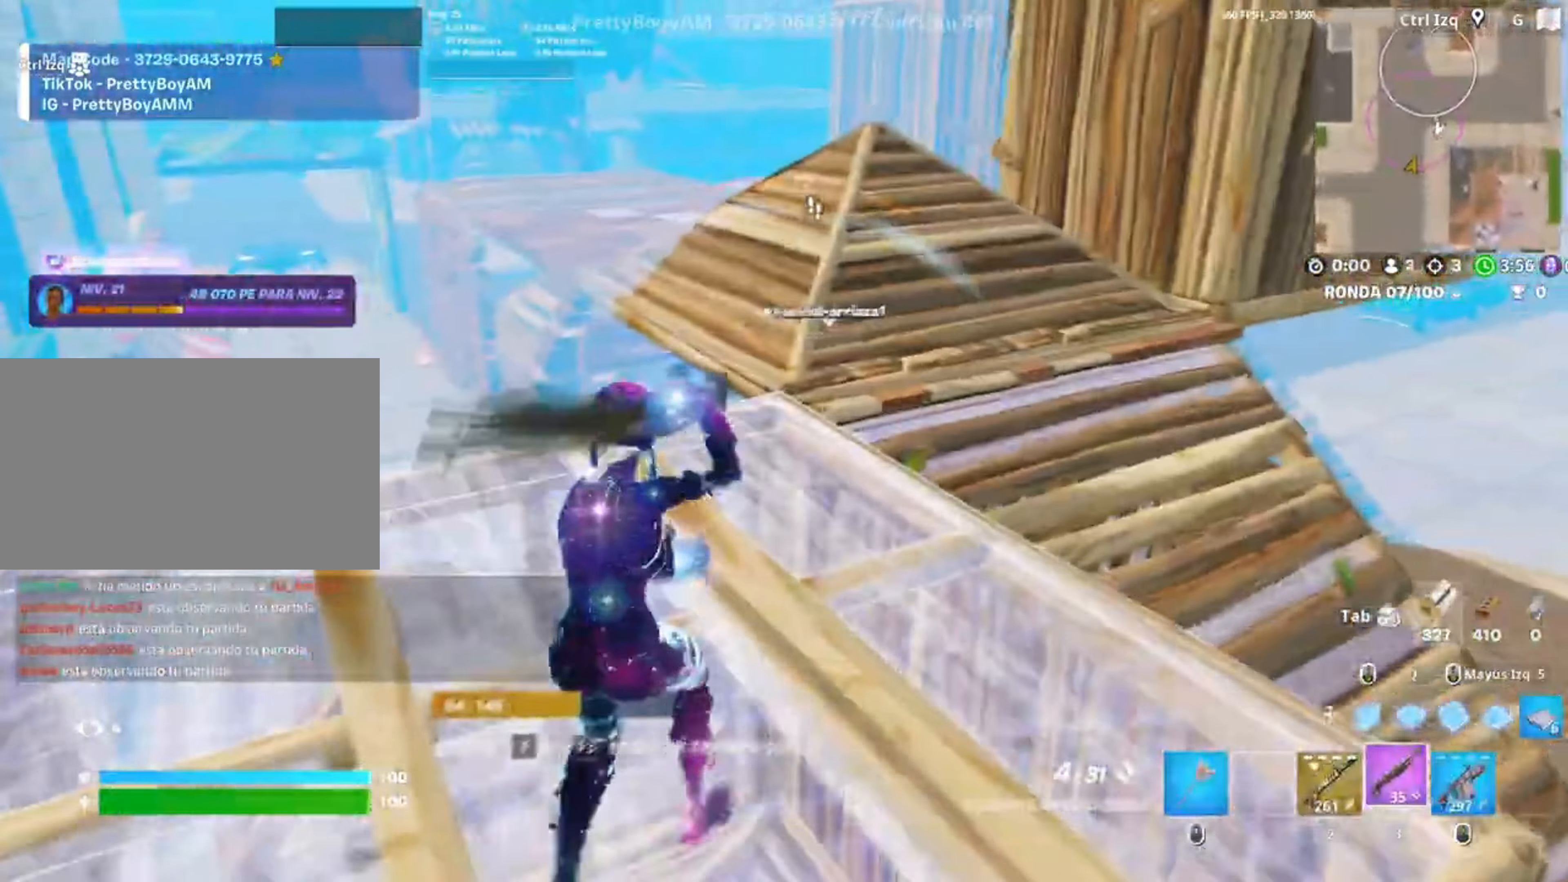
{"keys": ["a"], "mouse": [], "events": [[33, "d", "up"], [183, "a", "down"], [250, "r", "down"], [367, "r", "up"], [367, "w", "up"]]}
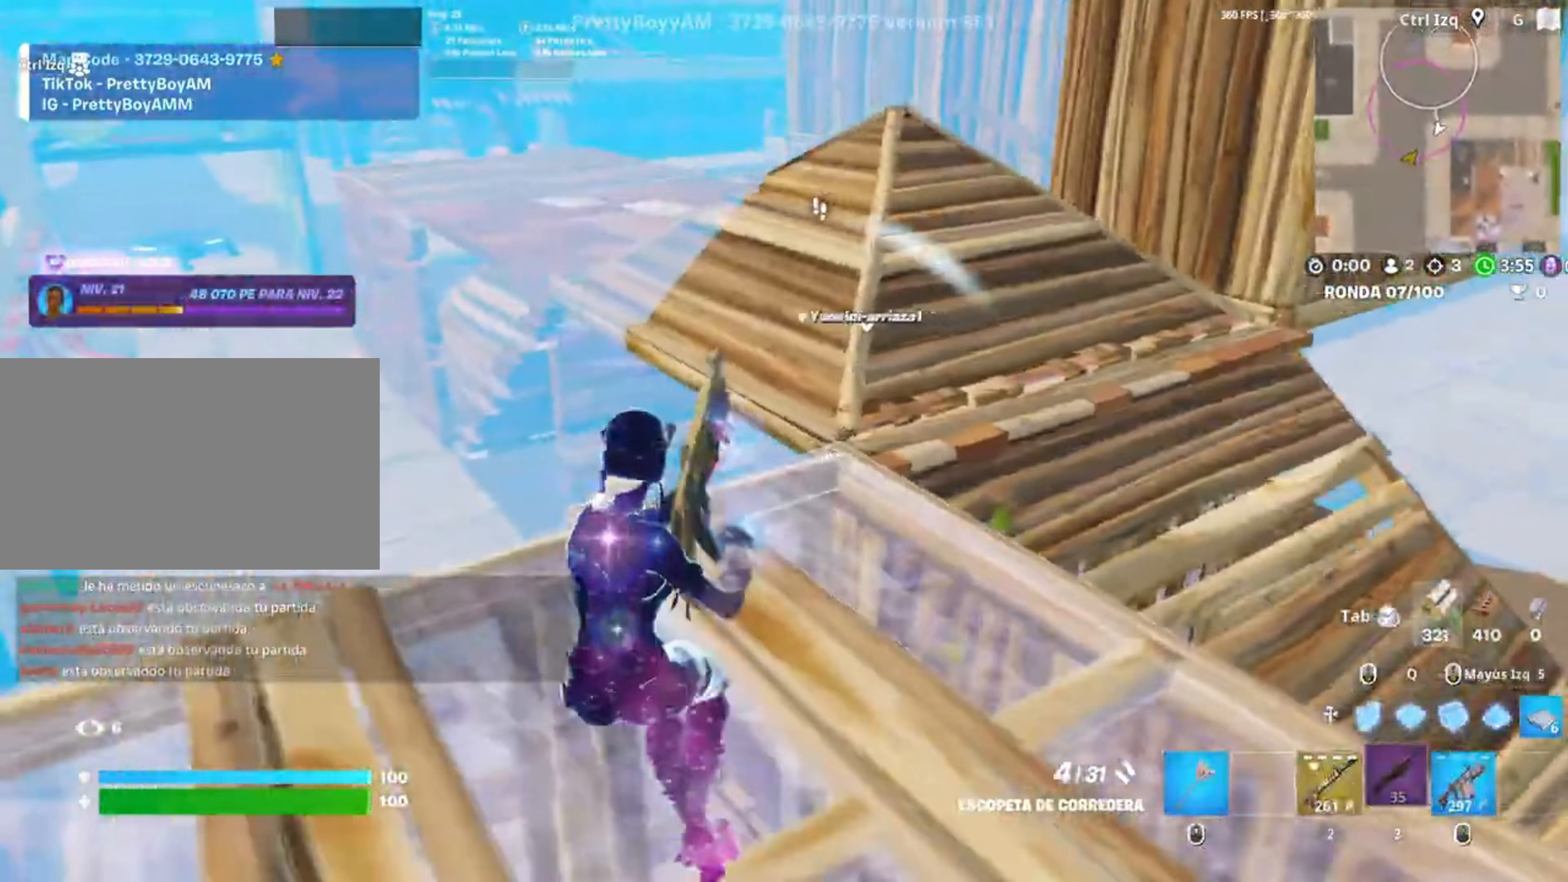
{"keys": ["d", "s"], "mouse": ["left"], "events": [[317, "s", "down"], [417, "a", "up"], [417, "mouse_left", "down"], [483, "d", "down"]]}
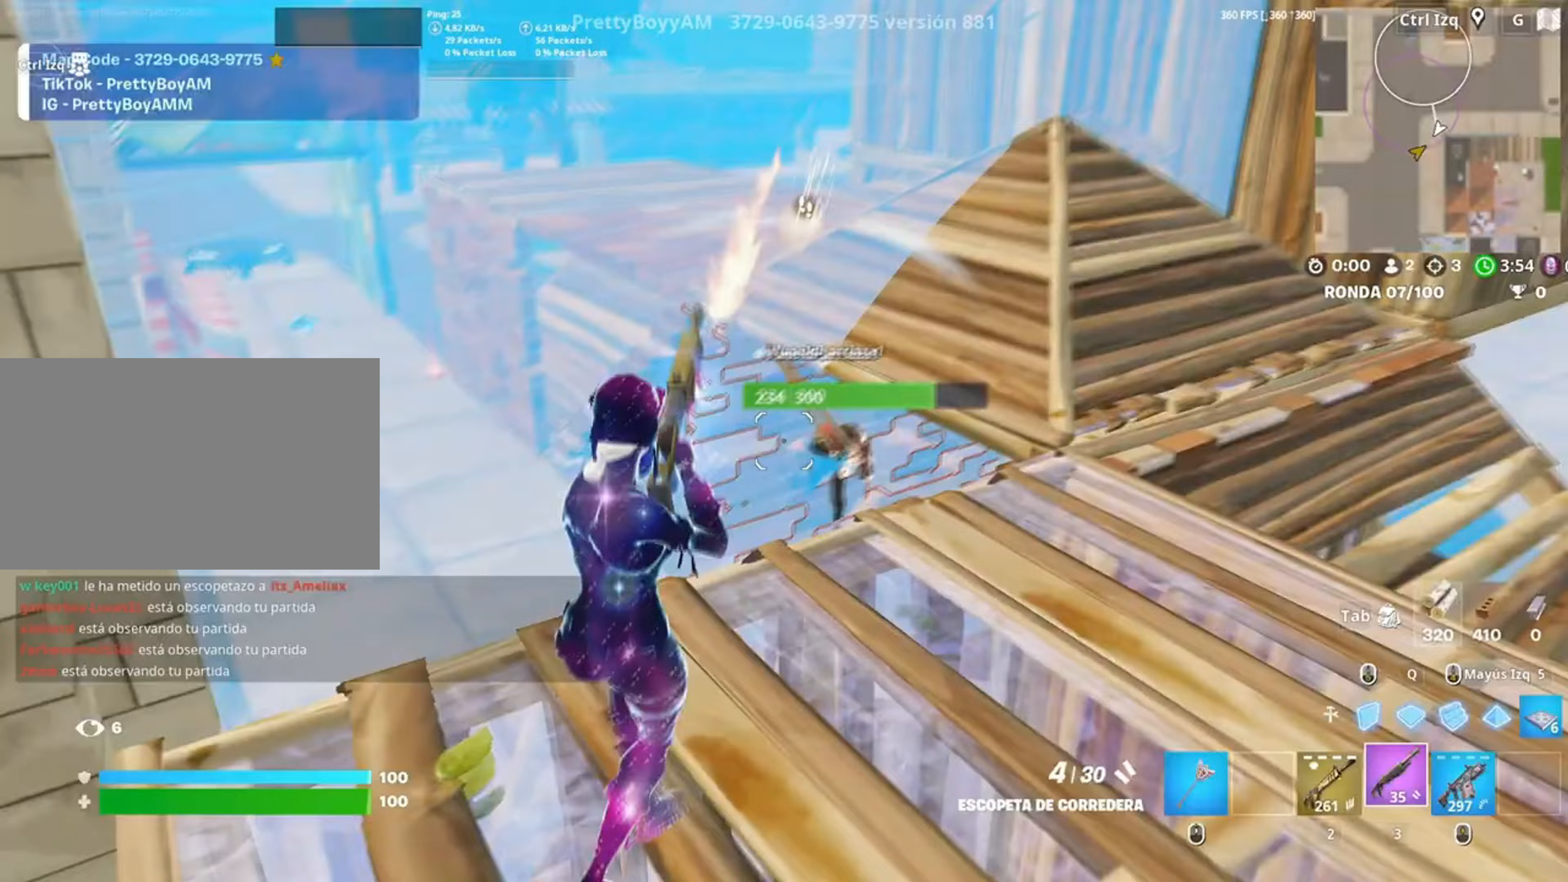
{"keys": ["d", "s"], "mouse": [], "events": [[50, "q", "down"], [117, "d", "up"], [167, "q", "up"], [217, "3", "down"], [217, "mouse_left", "up"], [250, "3", "up"], [450, "d", "down"]]}
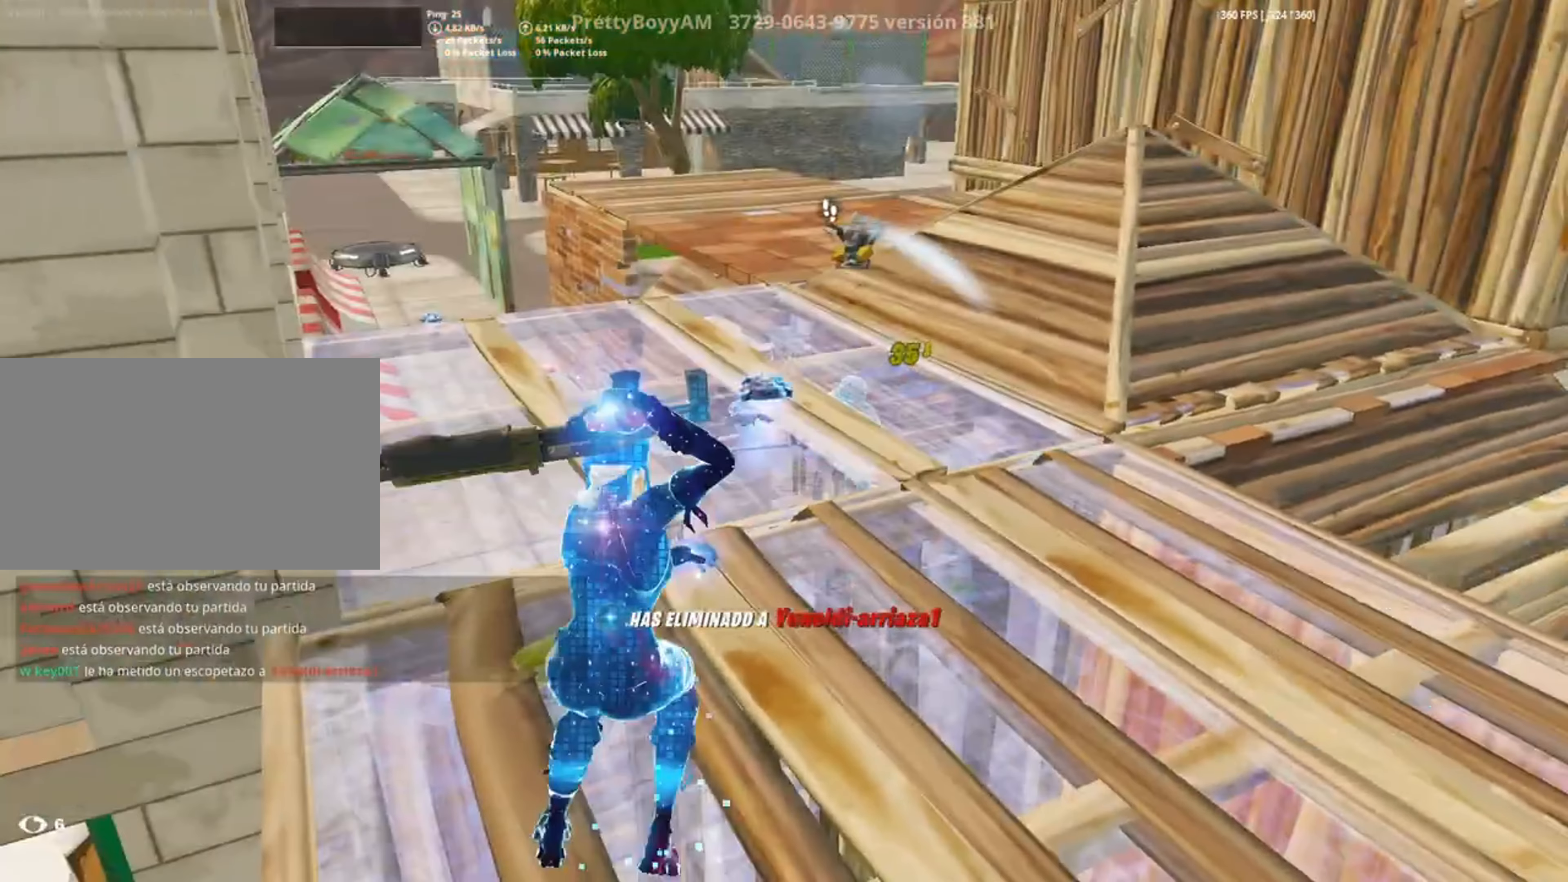
{"keys": ["d"], "mouse": [], "events": [[183, "s", "up"]]}
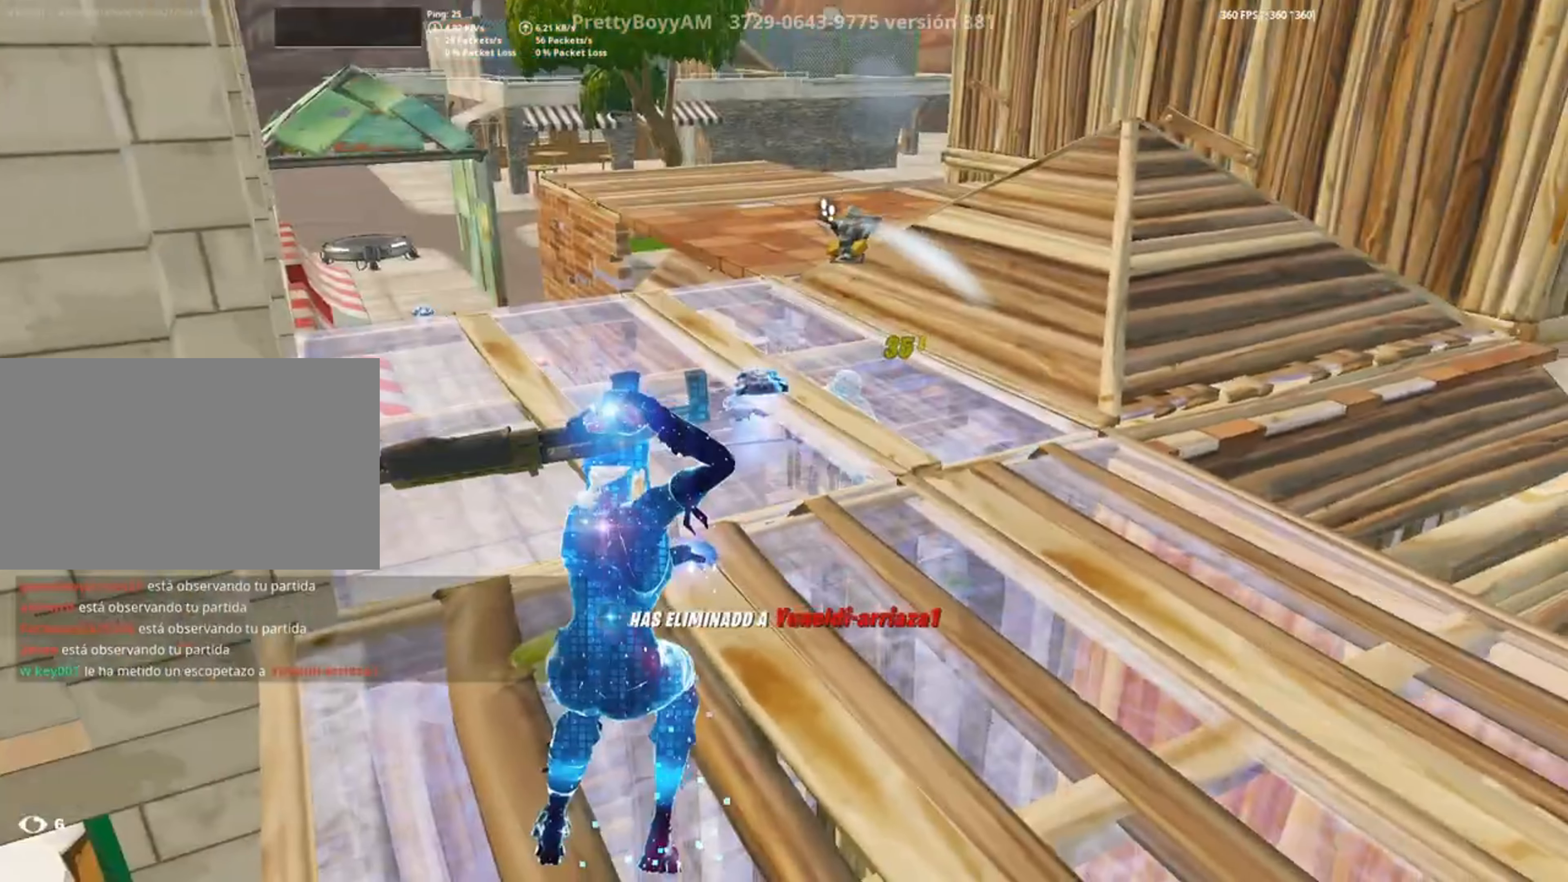
{"keys": ["d"], "mouse": [], "events": []}
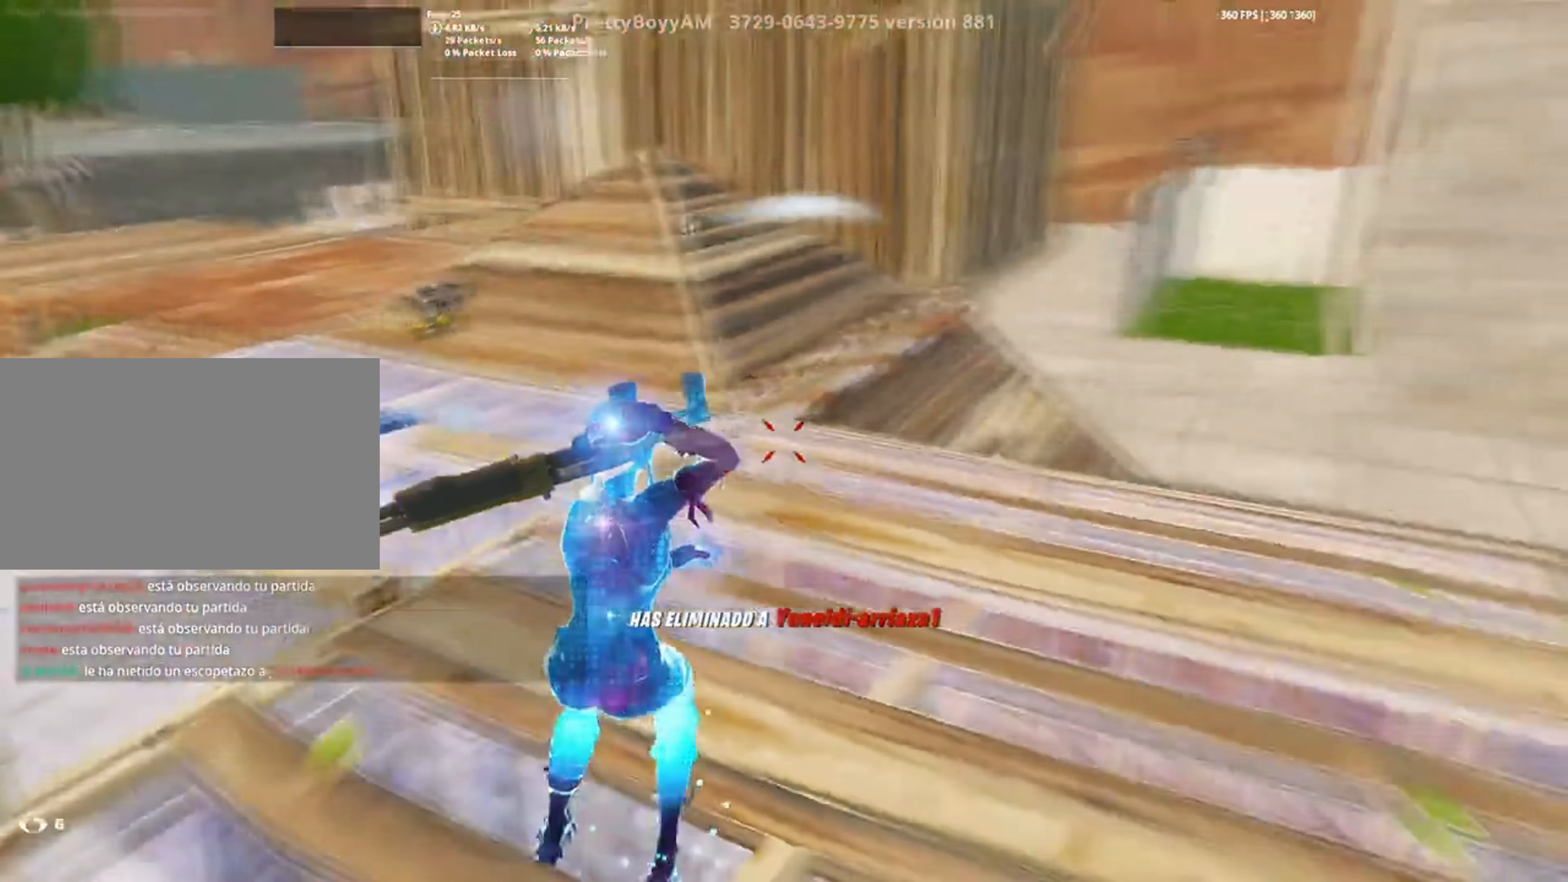
{"keys": ["space", "w"], "mouse": ["left"], "events": [[17, "d", "up"], [17, "w", "down"], [350, "mouse_left", "down"], [433, "space", "down"]]}
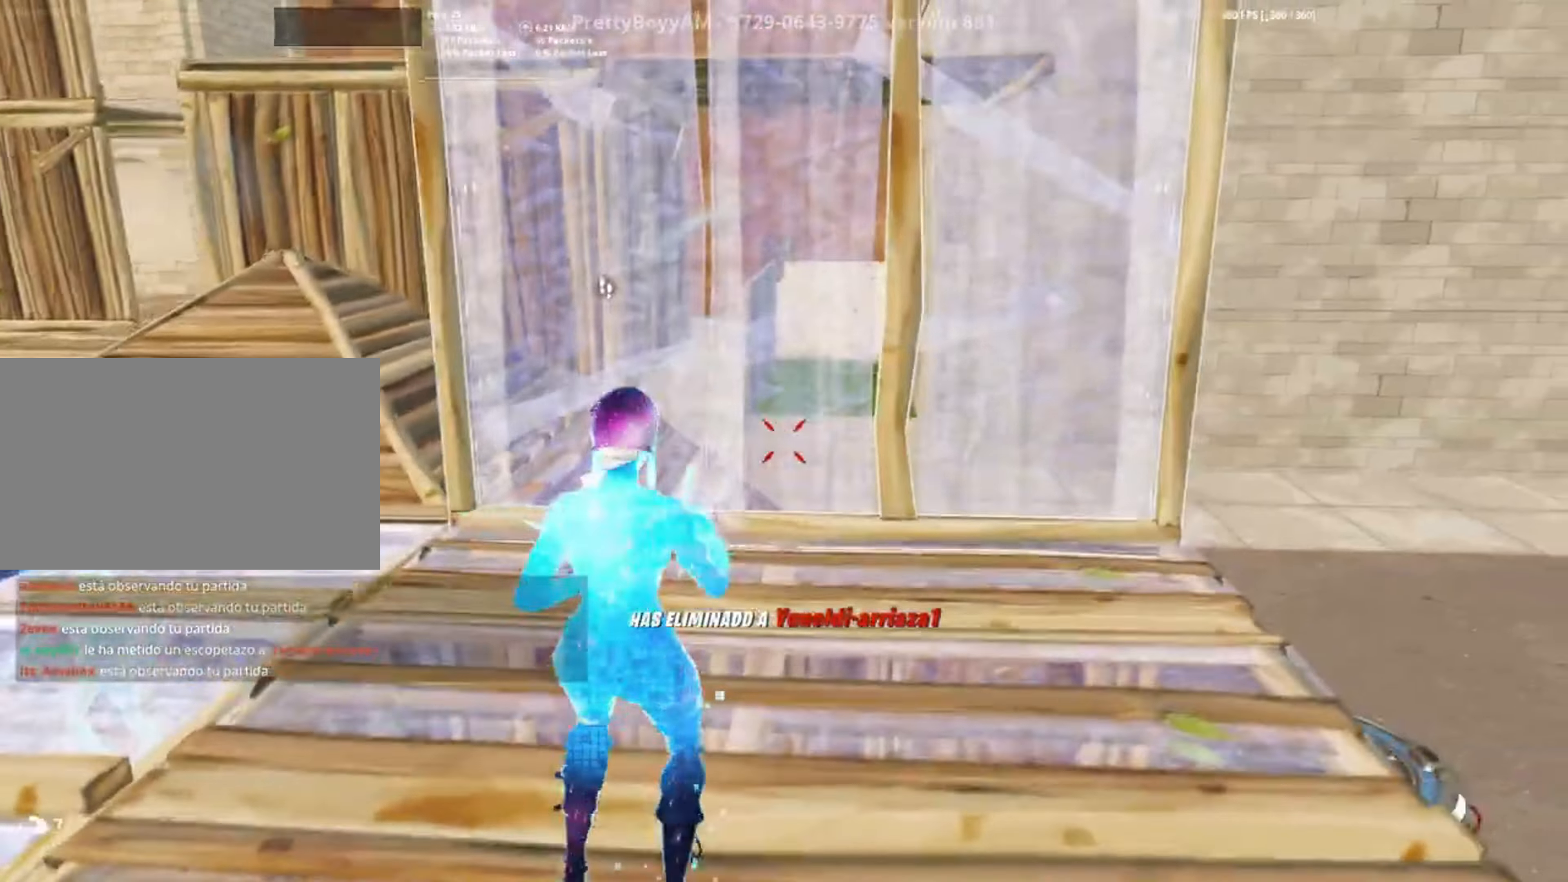
{"keys": ["w"], "mouse": ["left"], "events": [[83, "space", "up"]]}
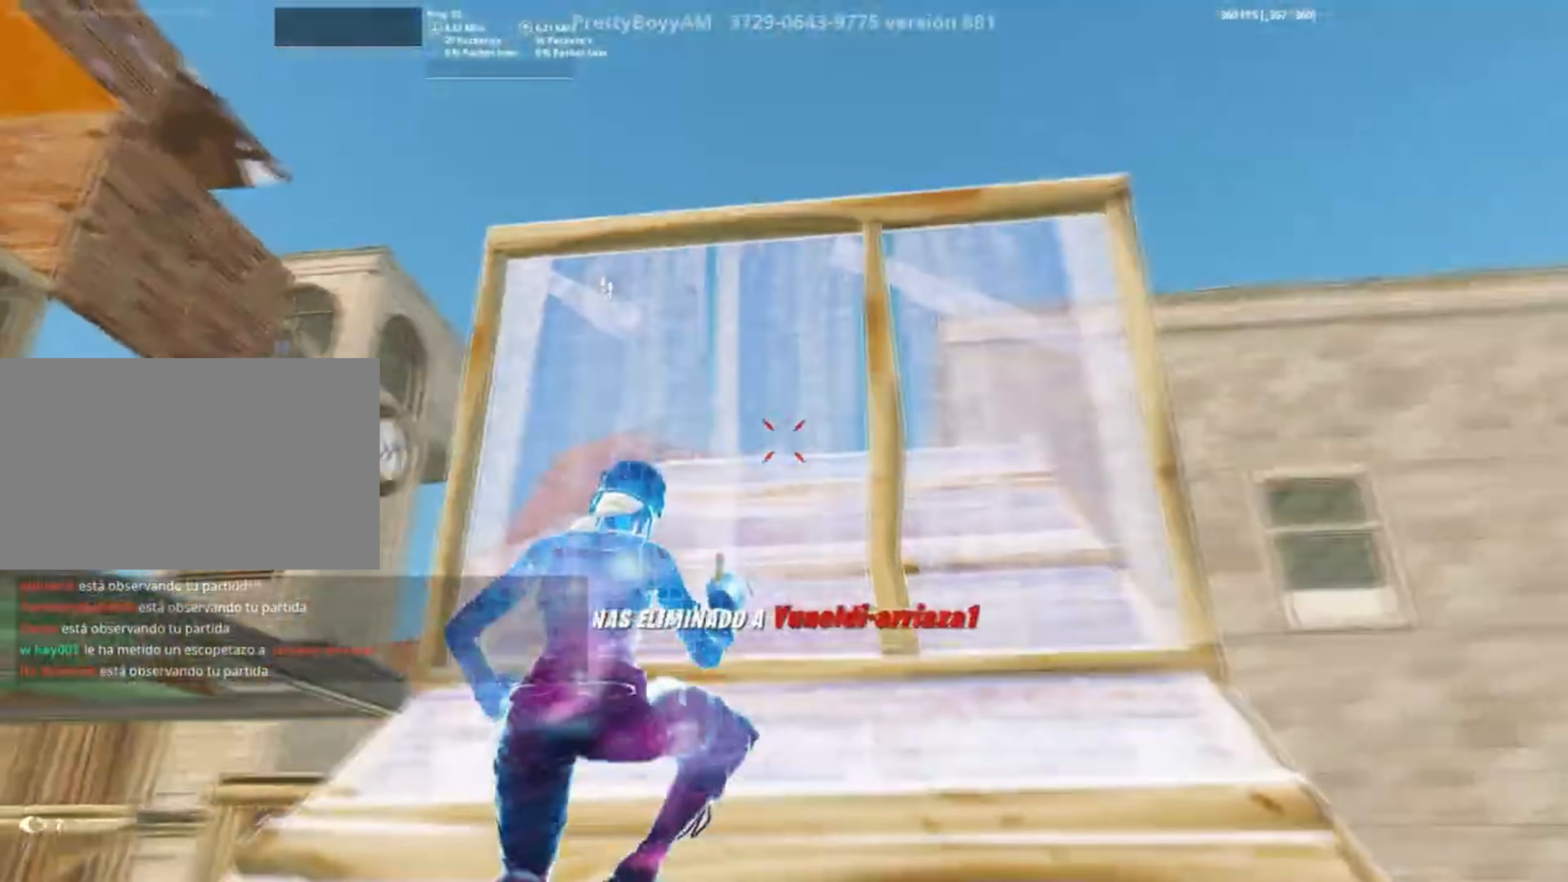
{"keys": ["w"], "mouse": ["left"], "events": [[17, "mouse_left", "up"], [83, "mouse_wheel", "down"], [167, "mouse_wheel", "up"], [250, "f", "down"], [283, "mouse_left", "down"], [300, "f", "up"], [417, "f", "down"], [417, "mouse_left", "up"], [483, "f", "up"], [483, "mouse_left", "down"]]}
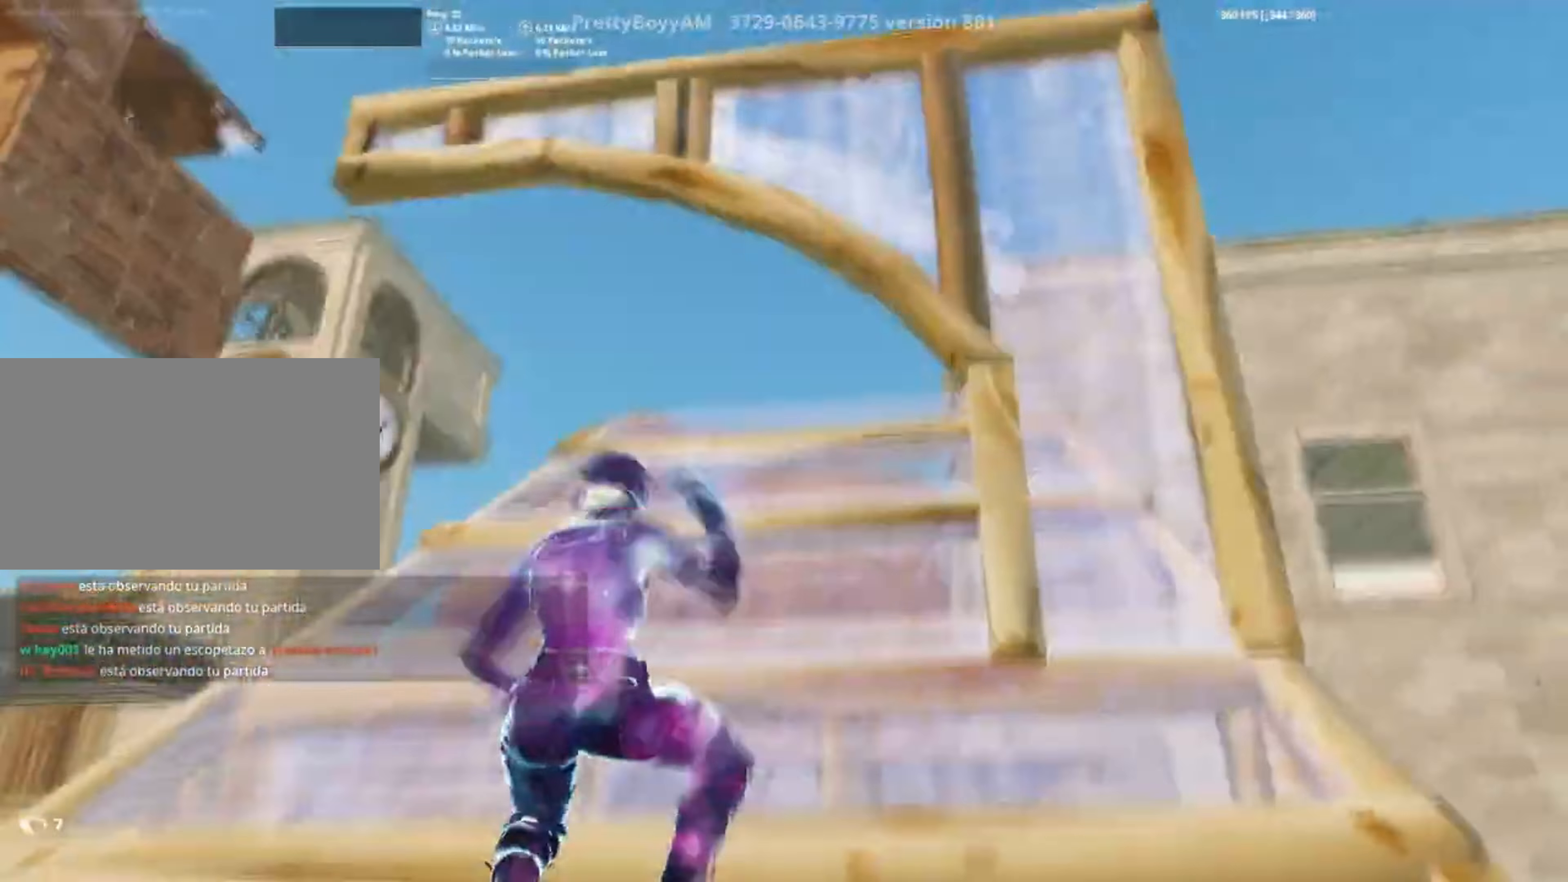
{"keys": ["w"], "mouse": ["left"], "events": [[17, "q", "down"], [117, "shift", "down"], [150, "q", "up"], [217, "shift", "up"], [283, "mouse_left", "up"], [383, "f", "down"], [383, "mouse_left", "down"], [450, "f", "up"]]}
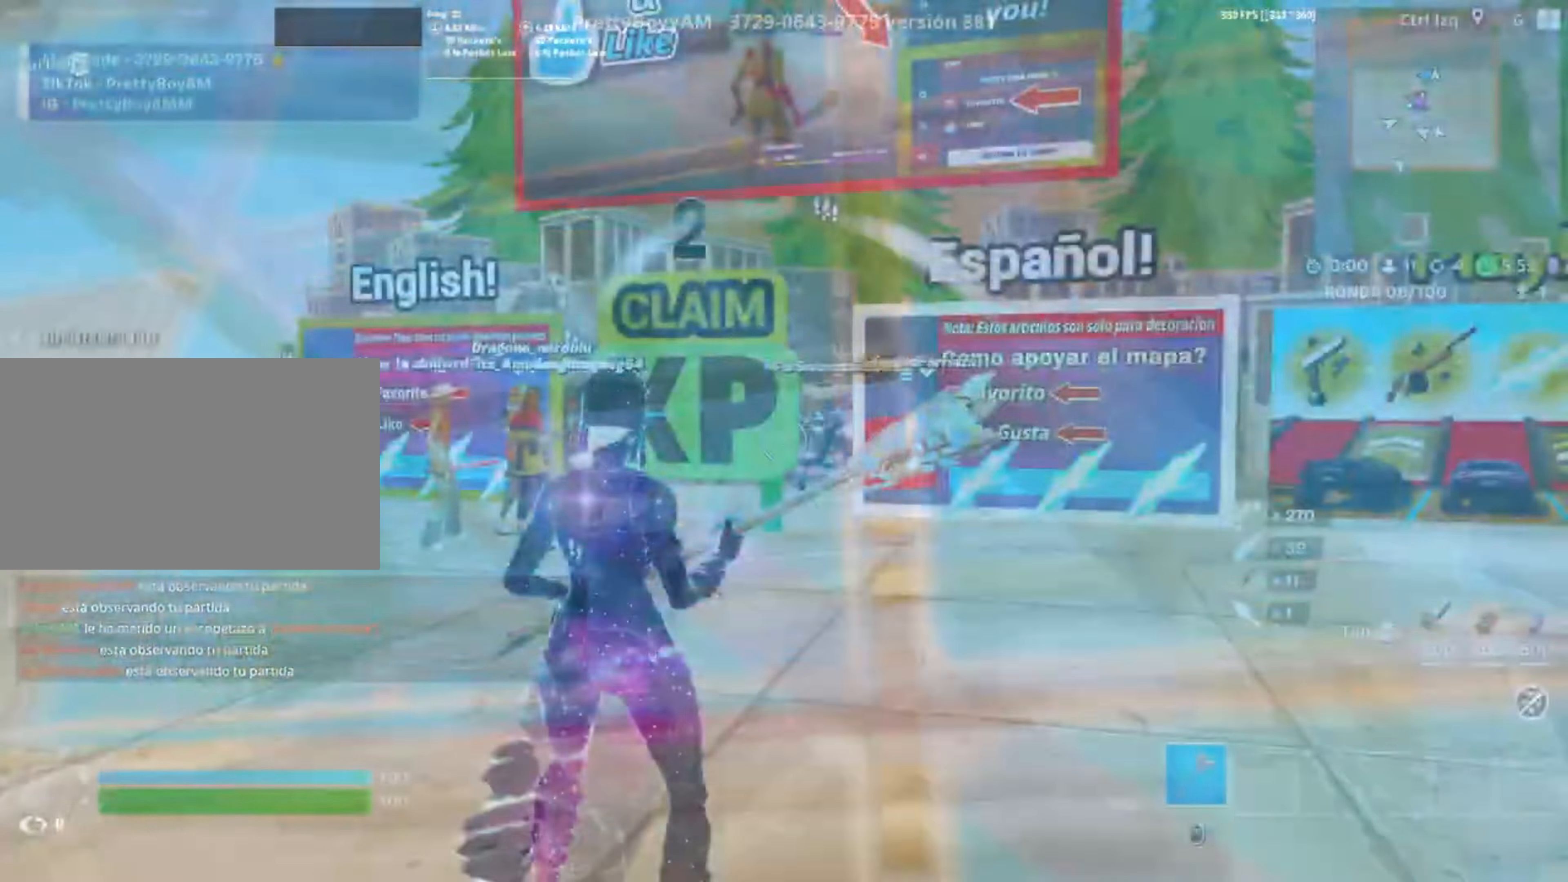
{"keys": [], "mouse": [], "events": [[17, "mouse_left", "up"], [50, "f", "down"], [117, "w", "up"], [183, "f", "up"]]}
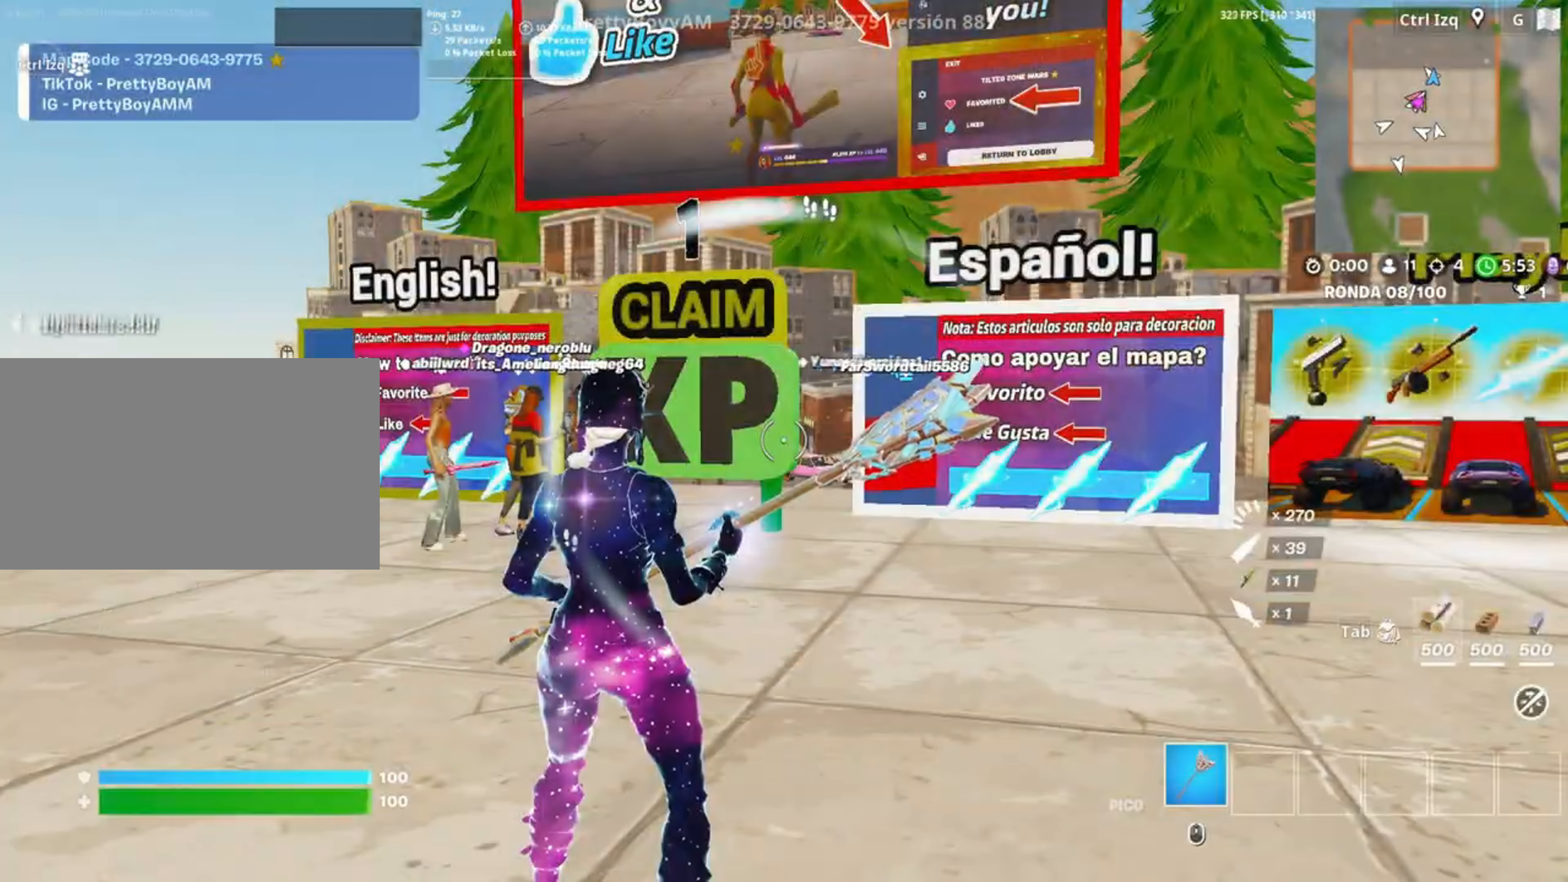
{"keys": [], "mouse": [], "events": []}
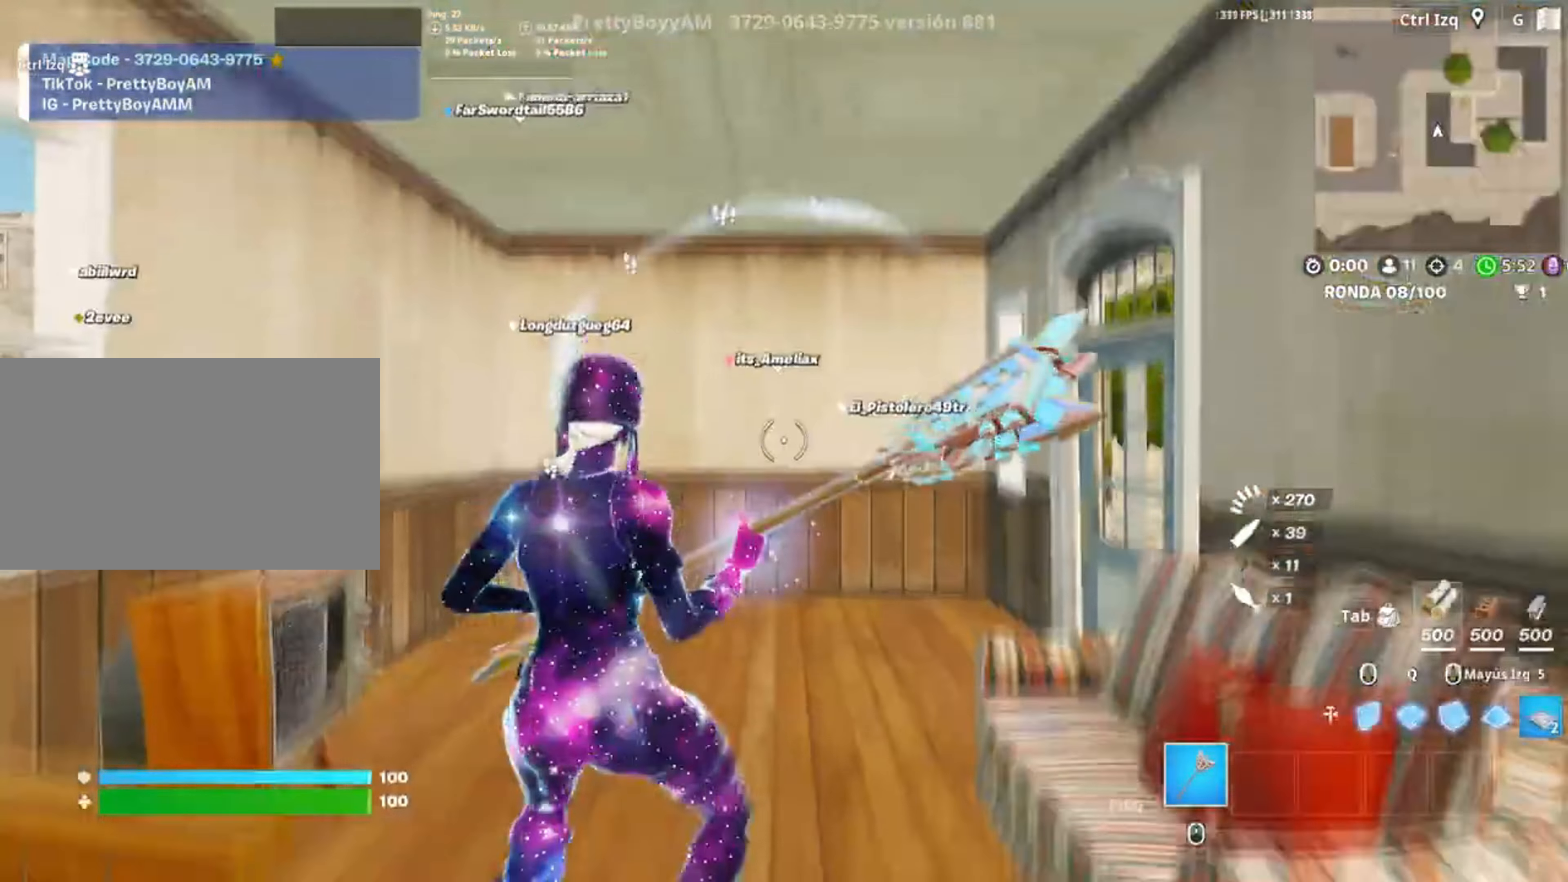
{"keys": [], "mouse": [], "events": []}
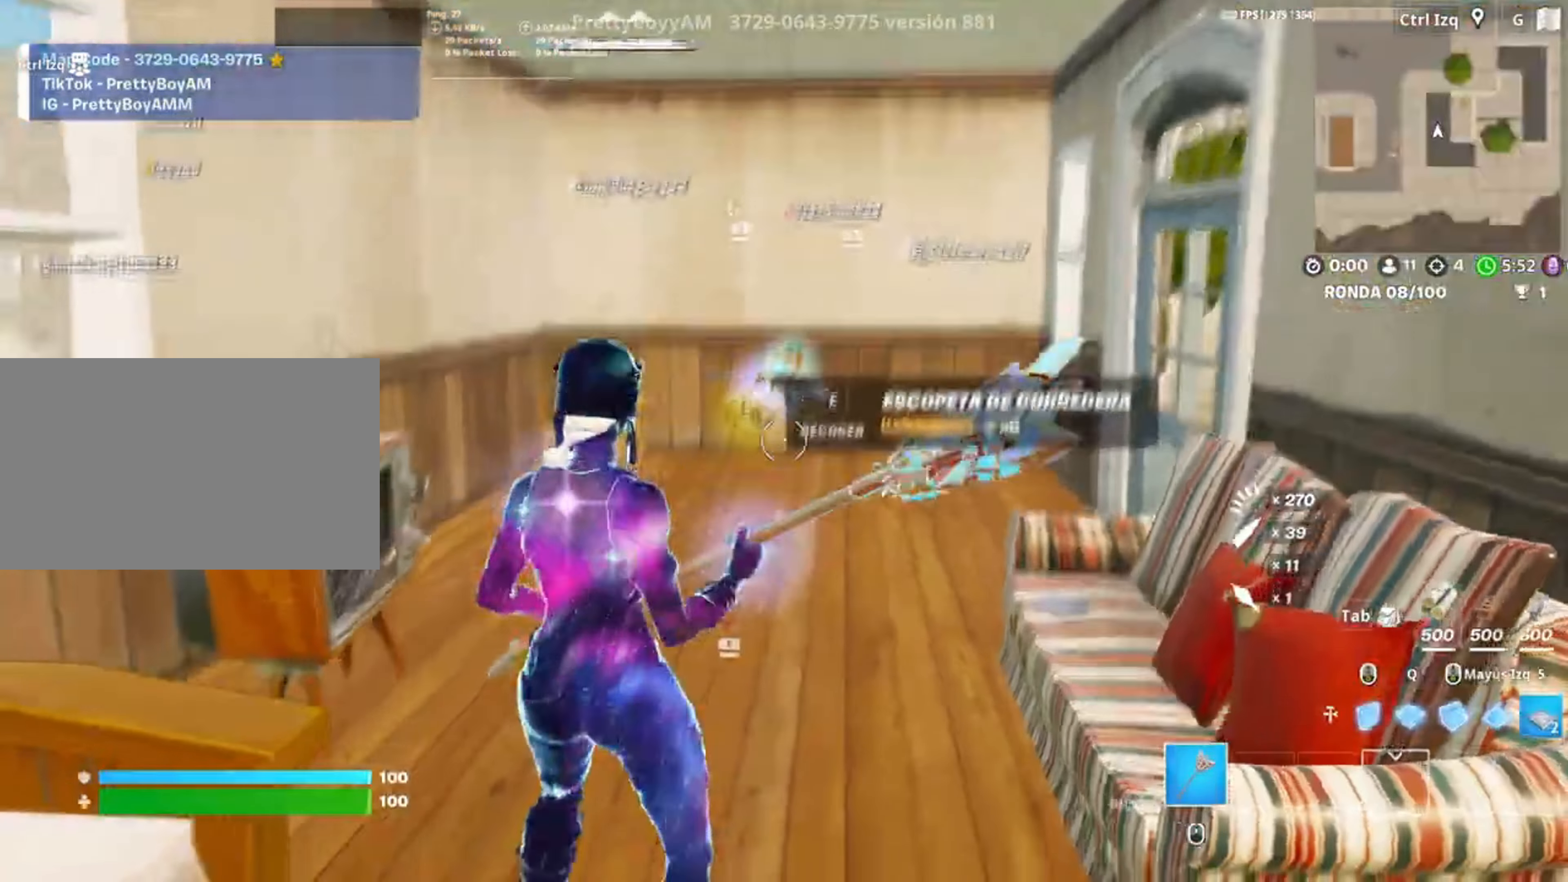
{"keys": ["w"], "mouse": [], "events": [[17, "w", "down"], [83, "a", "down"], [250, "e", "down"], [317, "a", "up"], [367, "e", "up"], [450, "e", "down"], [500, "e", "up"]]}
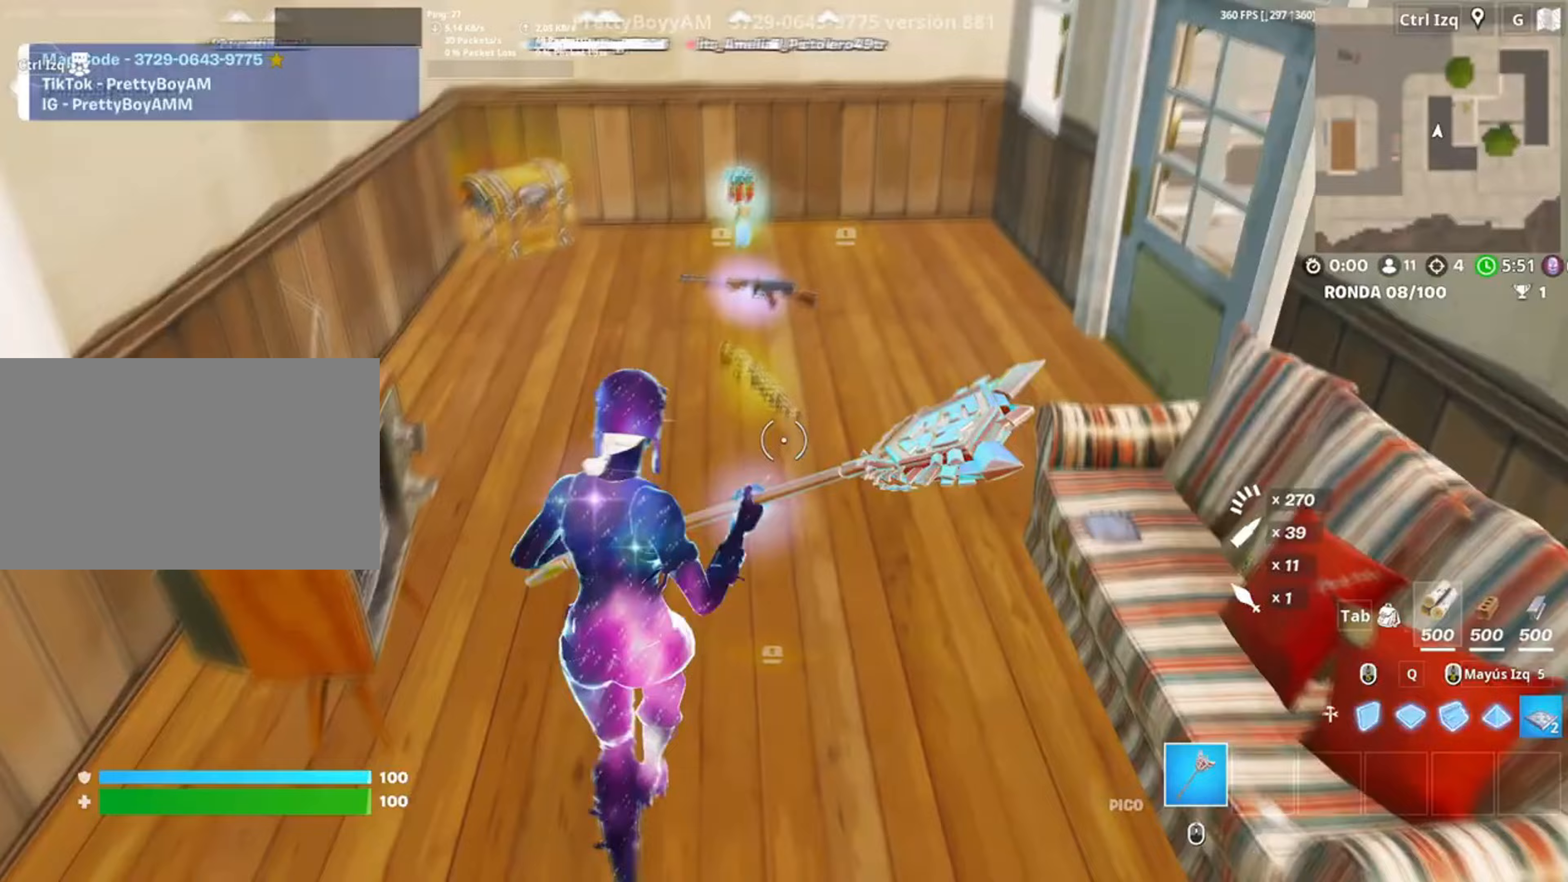
{"keys": ["w"], "mouse": [], "events": [[83, "e", "down"], [150, "e", "up"], [217, "e", "down"], [333, "e", "up"], [383, "e", "down"], [483, "e", "up"]]}
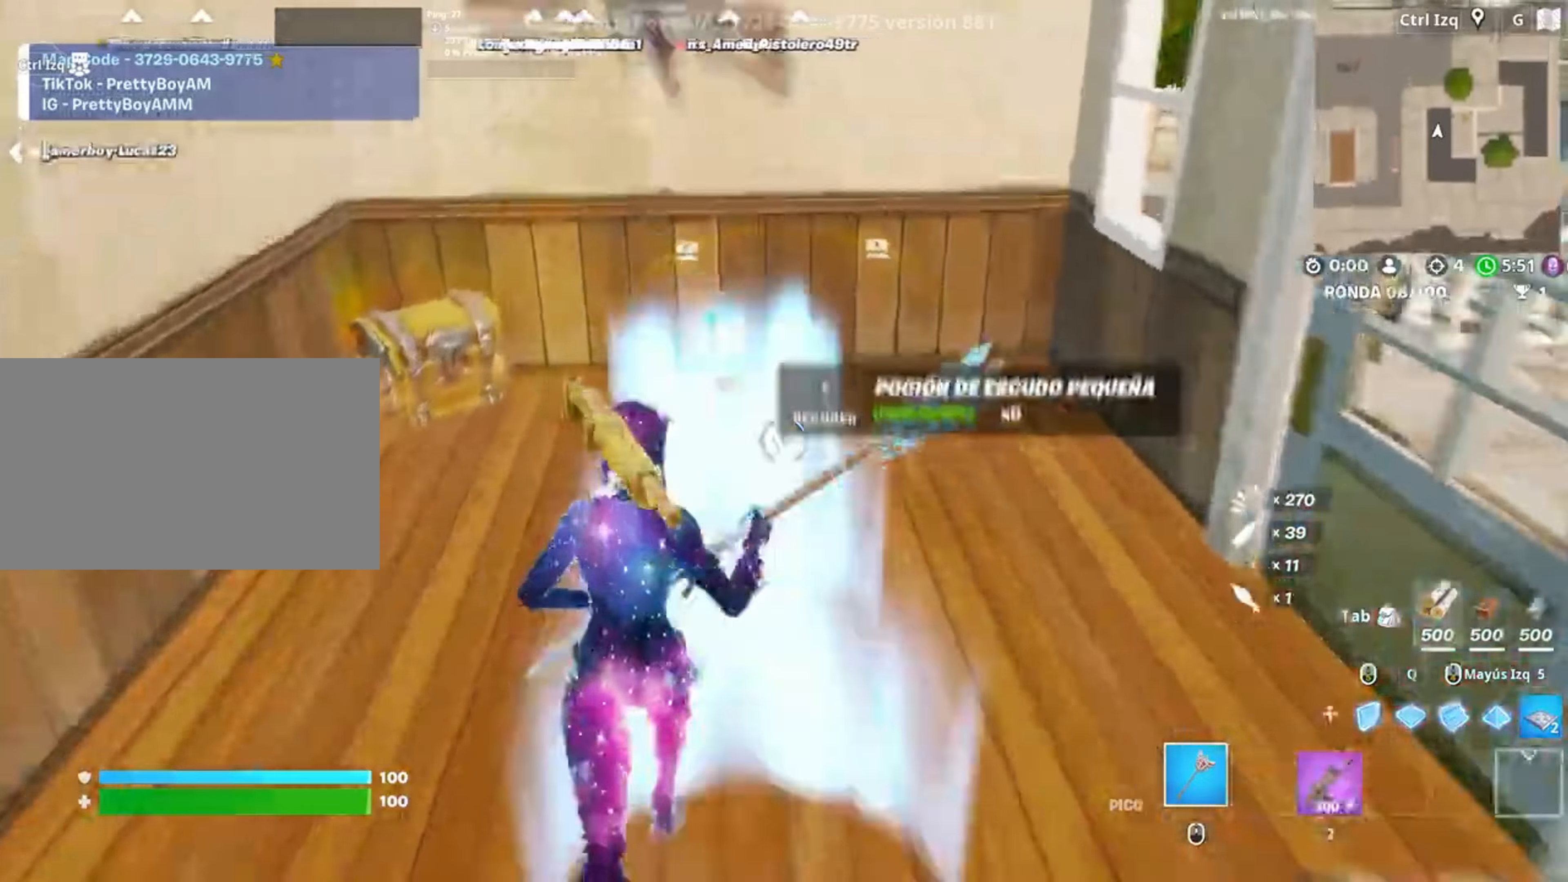
{"keys": ["v", "w"], "mouse": [], "events": [[50, "e", "down"], [117, "e", "up"], [183, "e", "down"], [250, "e", "up"], [283, "e", "down"], [383, "e", "up"], [483, "v", "down"]]}
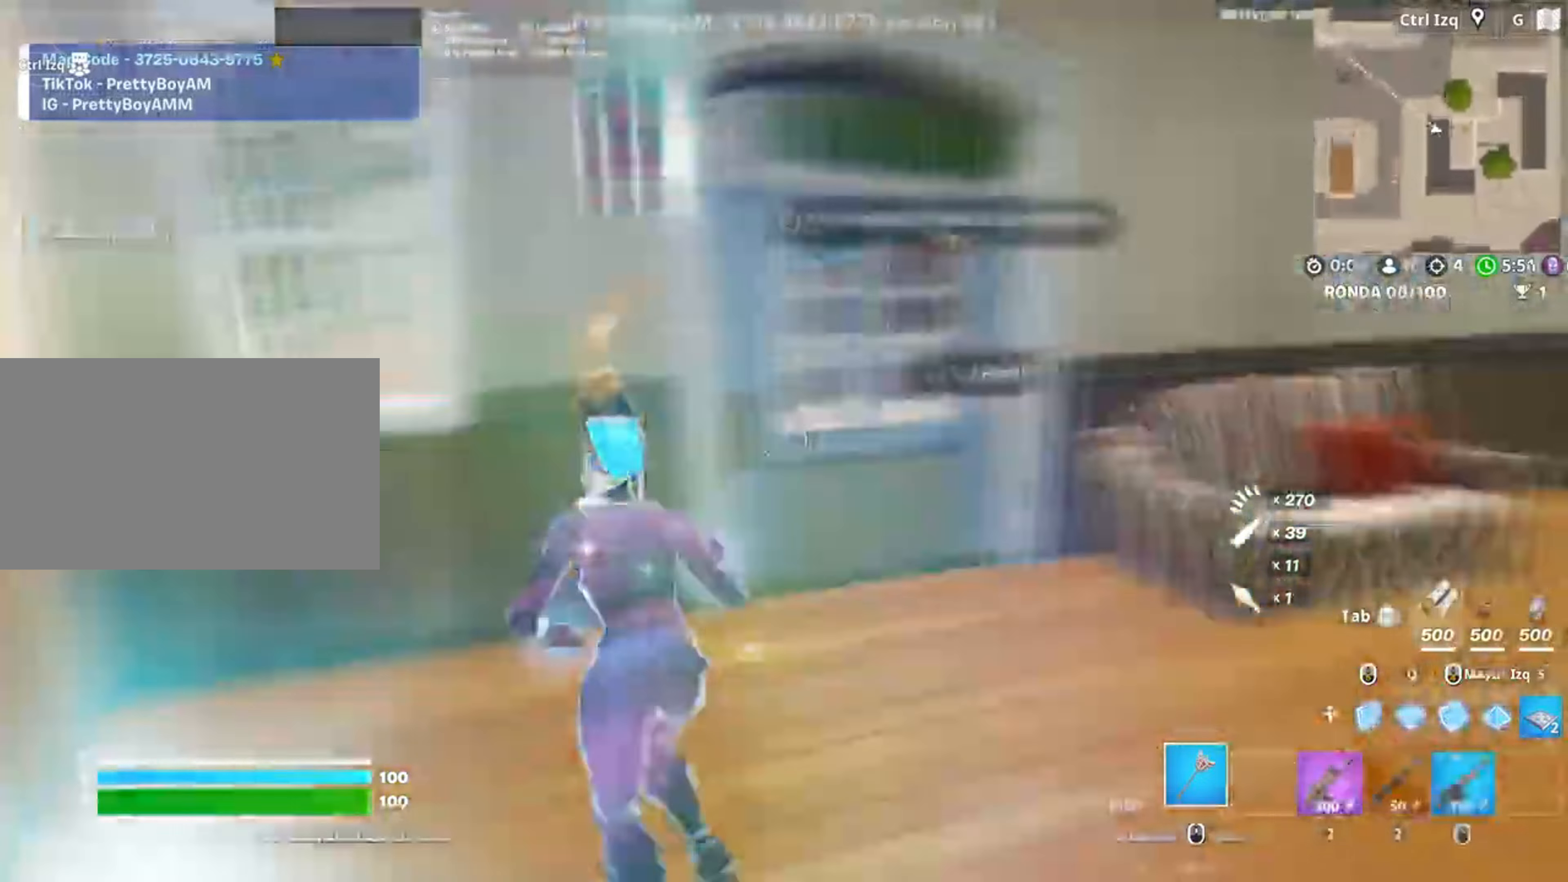
{"keys": ["w"], "mouse": [], "events": [[33, "v", "up"], [183, "d", "down"], [417, "d", "up"]]}
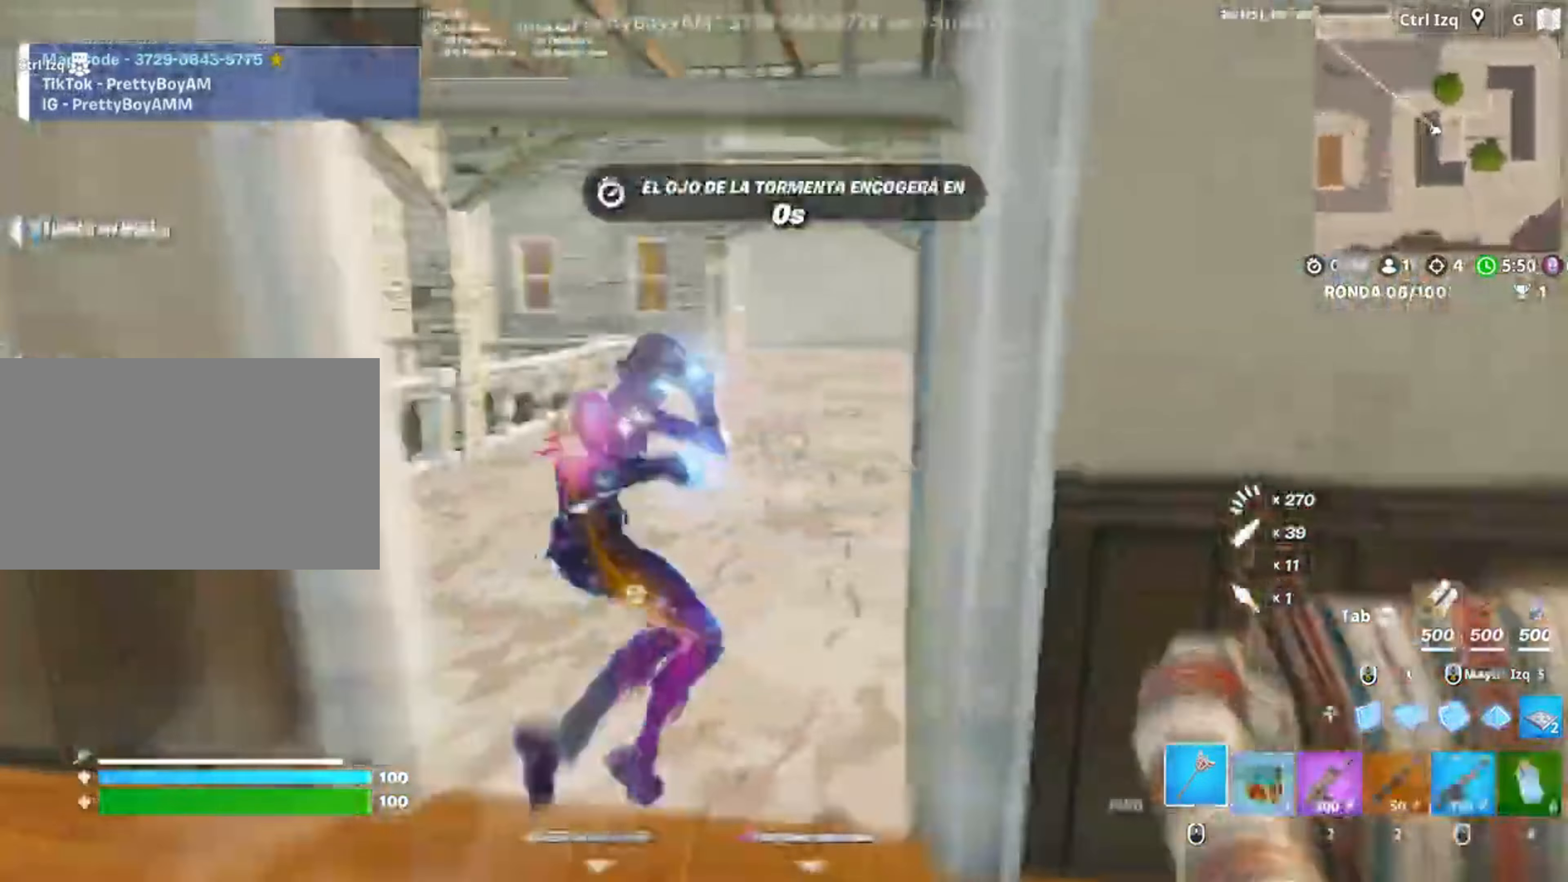
{"keys": ["d", "w"], "mouse": [], "events": [[317, "d", "down"]]}
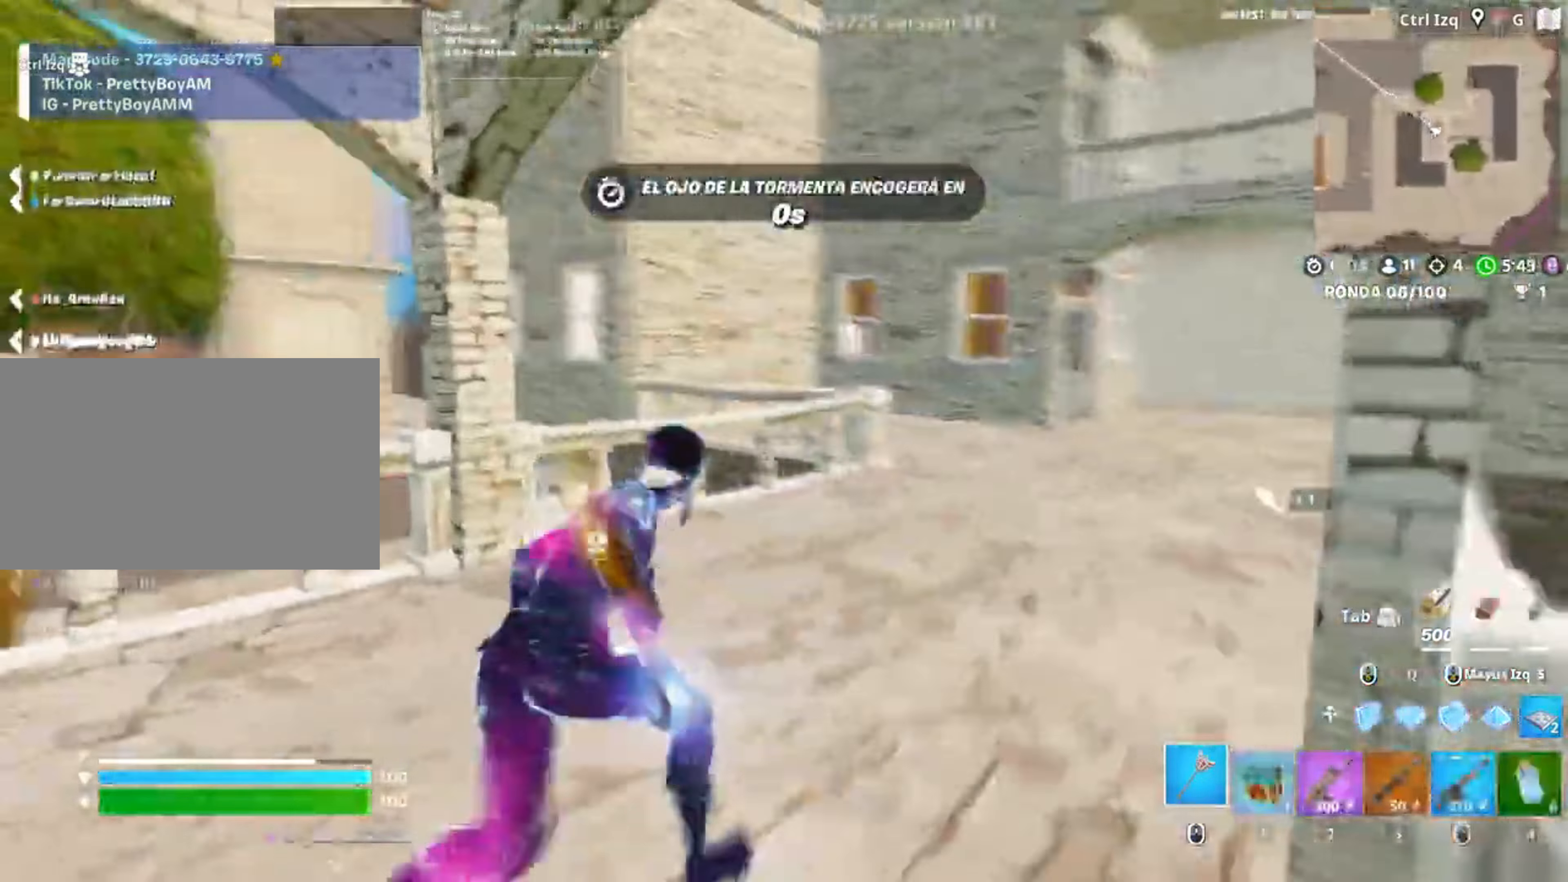
{"keys": ["a", "w"], "mouse": ["left"], "events": [[150, "space", "down"], [183, "mouse_right", "down"], [250, "mouse_left", "down"], [283, "mouse_right", "up"], [300, "d", "up"], [300, "space", "up"], [383, "a", "down"]]}
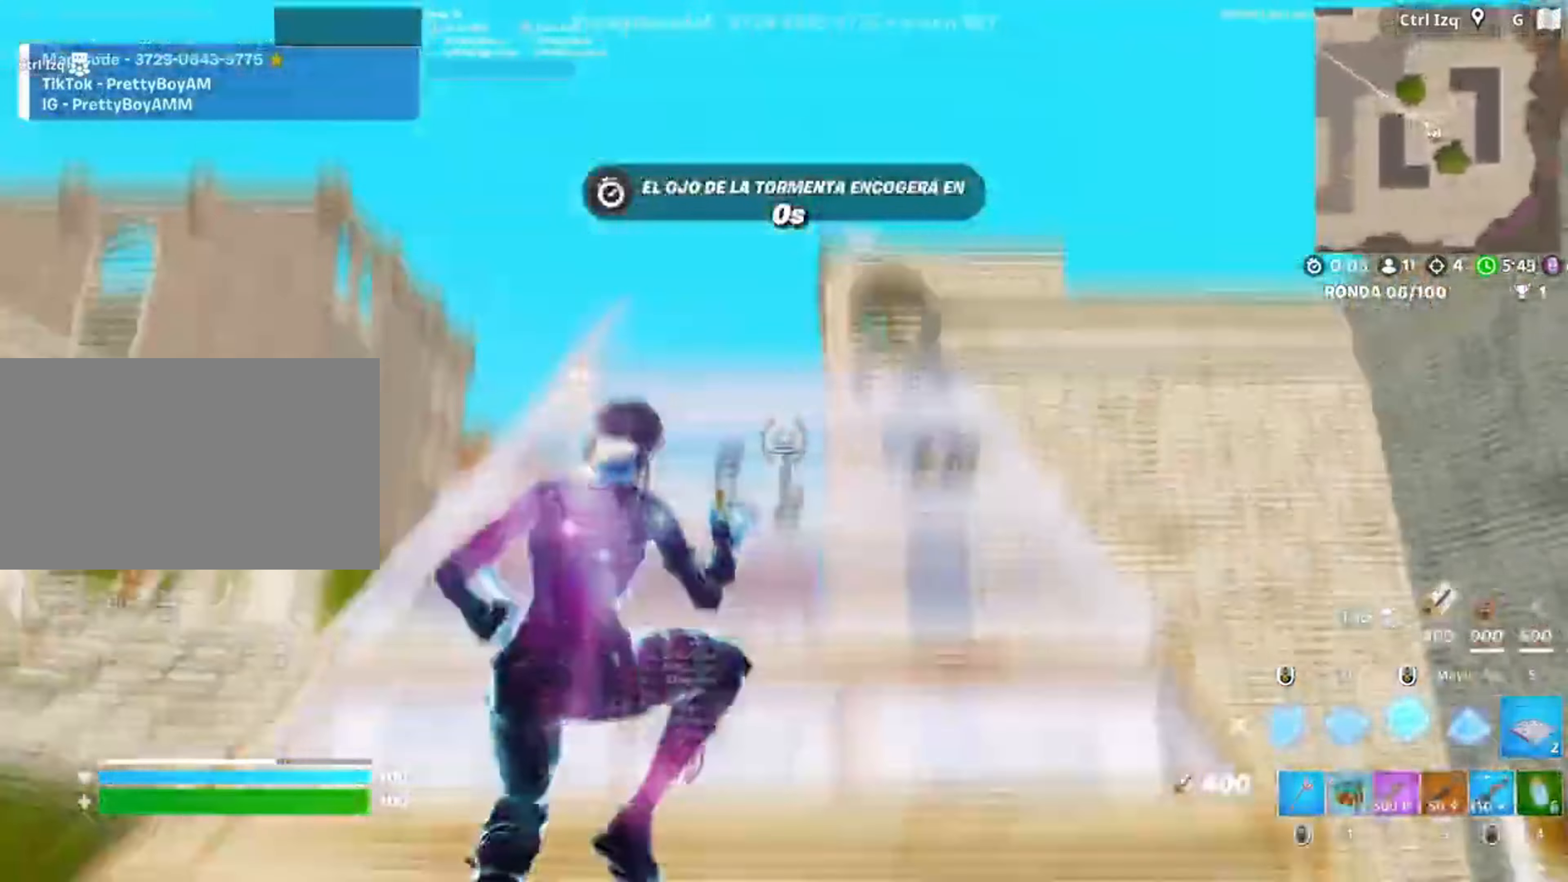
{"keys": ["q", "w"], "mouse": ["left"], "events": [[167, "mouse_left", "up"], [217, "f", "down"], [250, "mouse_left", "down"], [267, "a", "up"], [267, "f", "up"], [350, "f", "down"], [450, "q", "down"], [467, "f", "up"]]}
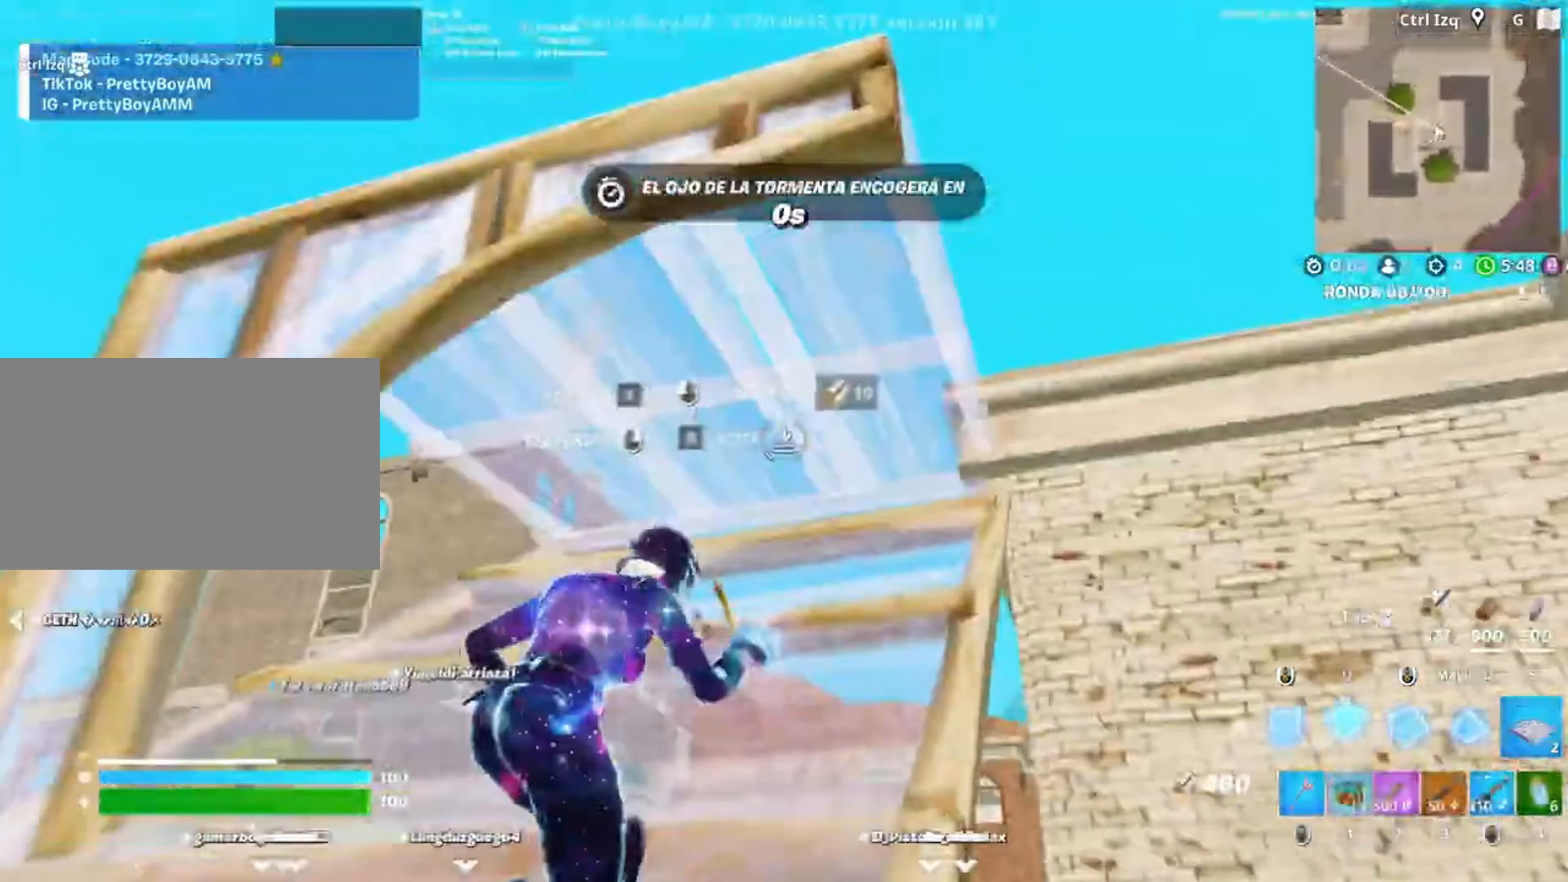
{"keys": ["f", "w"], "mouse": [], "events": [[50, "shift", "down"], [83, "q", "up"], [150, "3", "down"], [150, "shift", "up"], [183, "3", "up"], [183, "mouse_left", "up"], [283, "f", "down"], [317, "mouse_left", "down"], [400, "f", "up"], [417, "mouse_left", "up"], [450, "f", "down"]]}